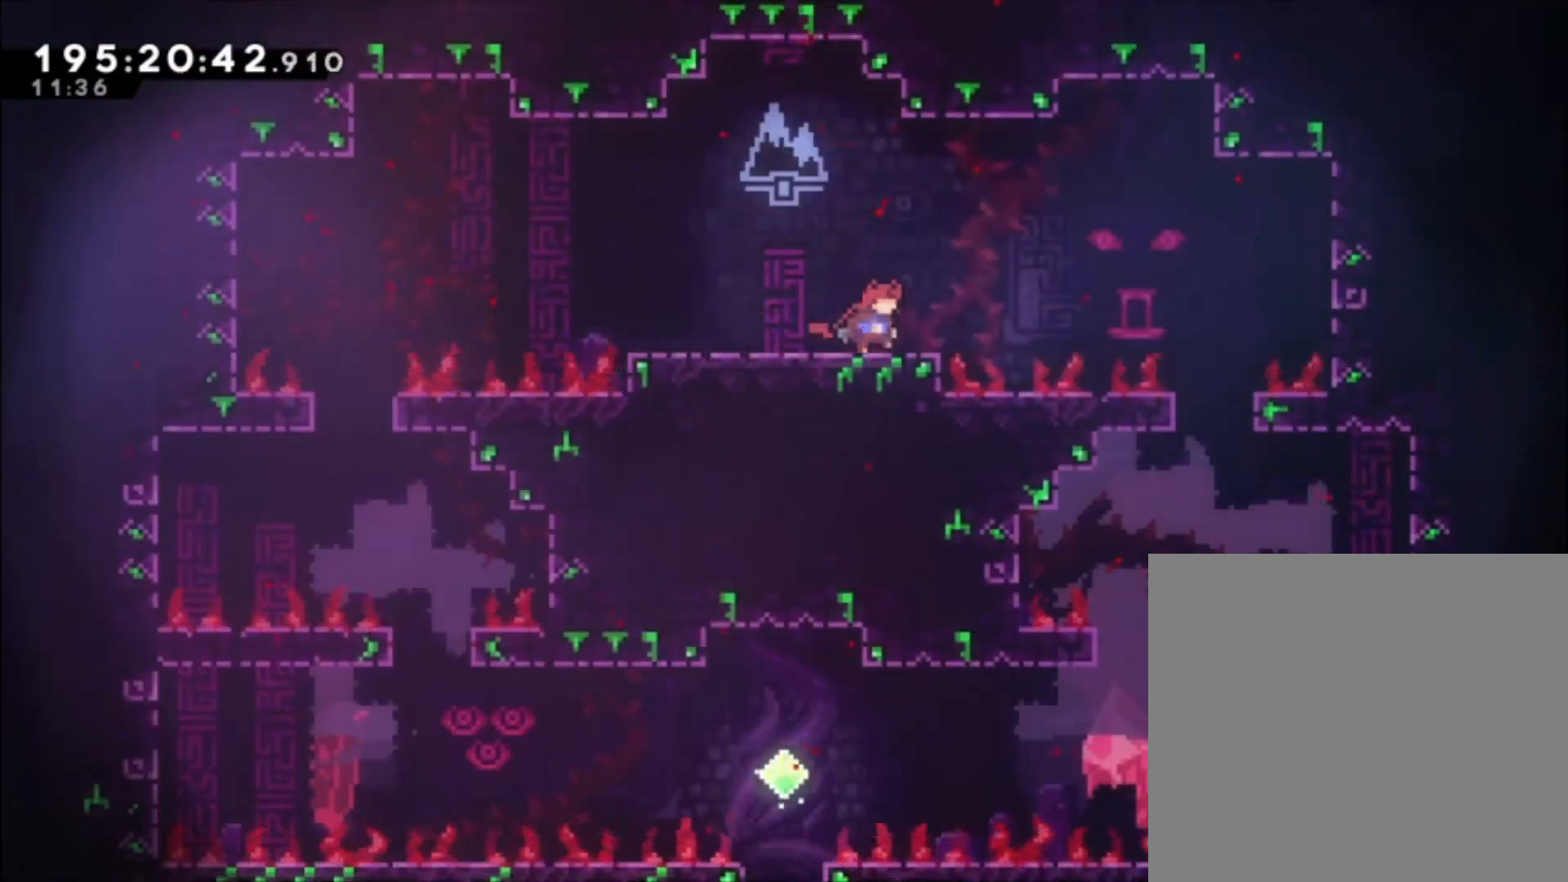
Gameplay with a controller (Xbox layout); each line is a JSON object with the inputs held at the frame after it (dt_ms = milliseconds from this image to that frame). "events" lists button and stick changes between this image and that frame as [ms after this image, input, new state], when the widget could be followed in between. Not read: right_stick.
{"dt_ms": 500, "buttons": ["A"], "left_stick": "center", "events": [[133, "A", "down"]]}
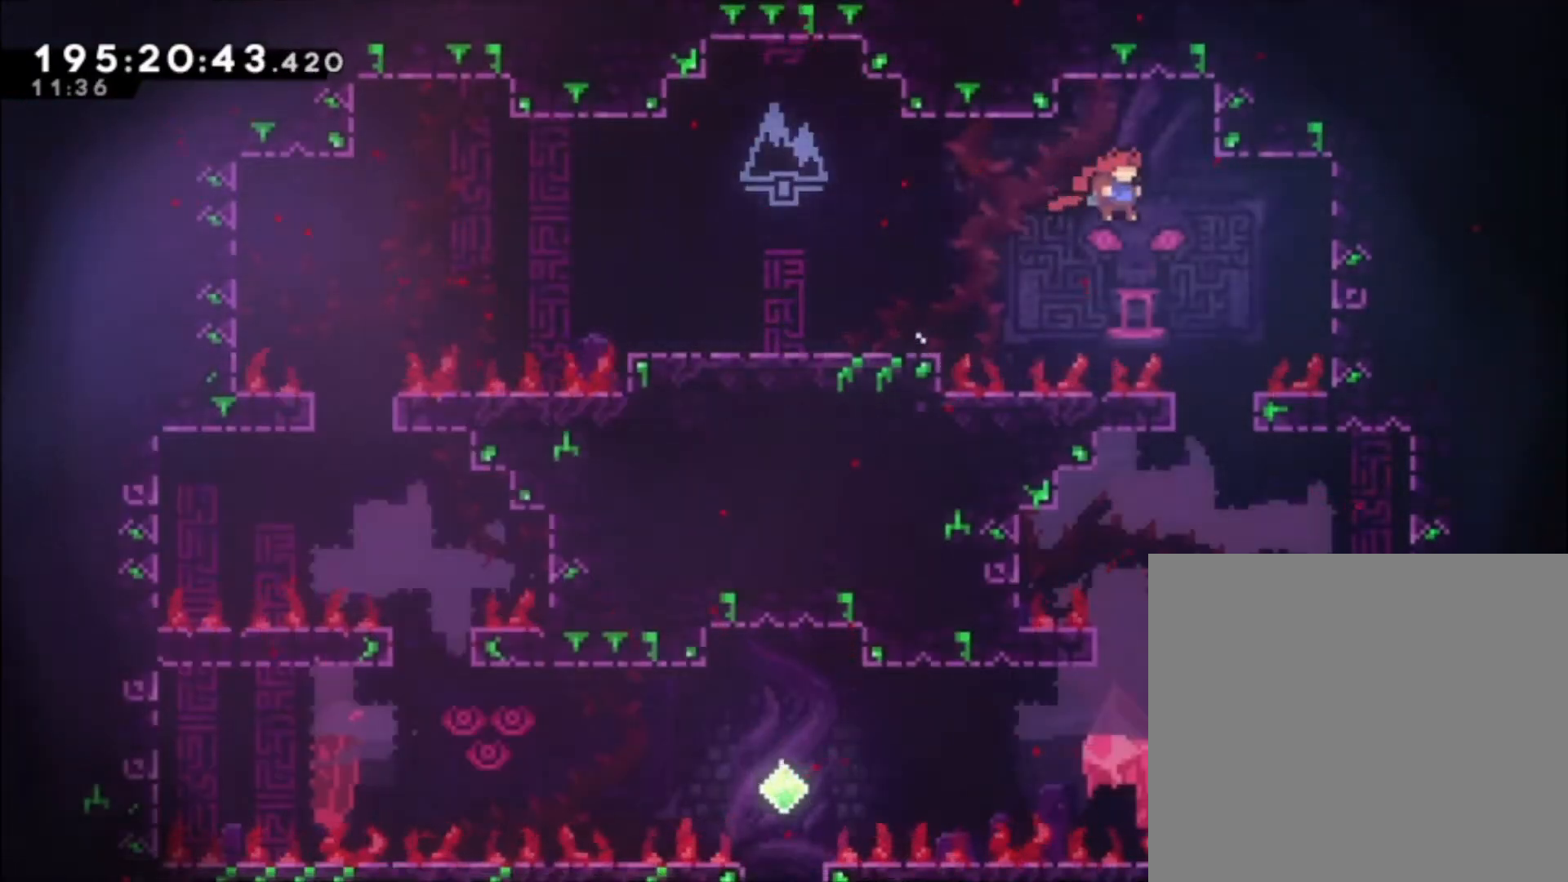
{"dt_ms": 500, "buttons": [], "left_stick": "left", "events": [[100, "A", "up"], [367, "left_stick", "left"]]}
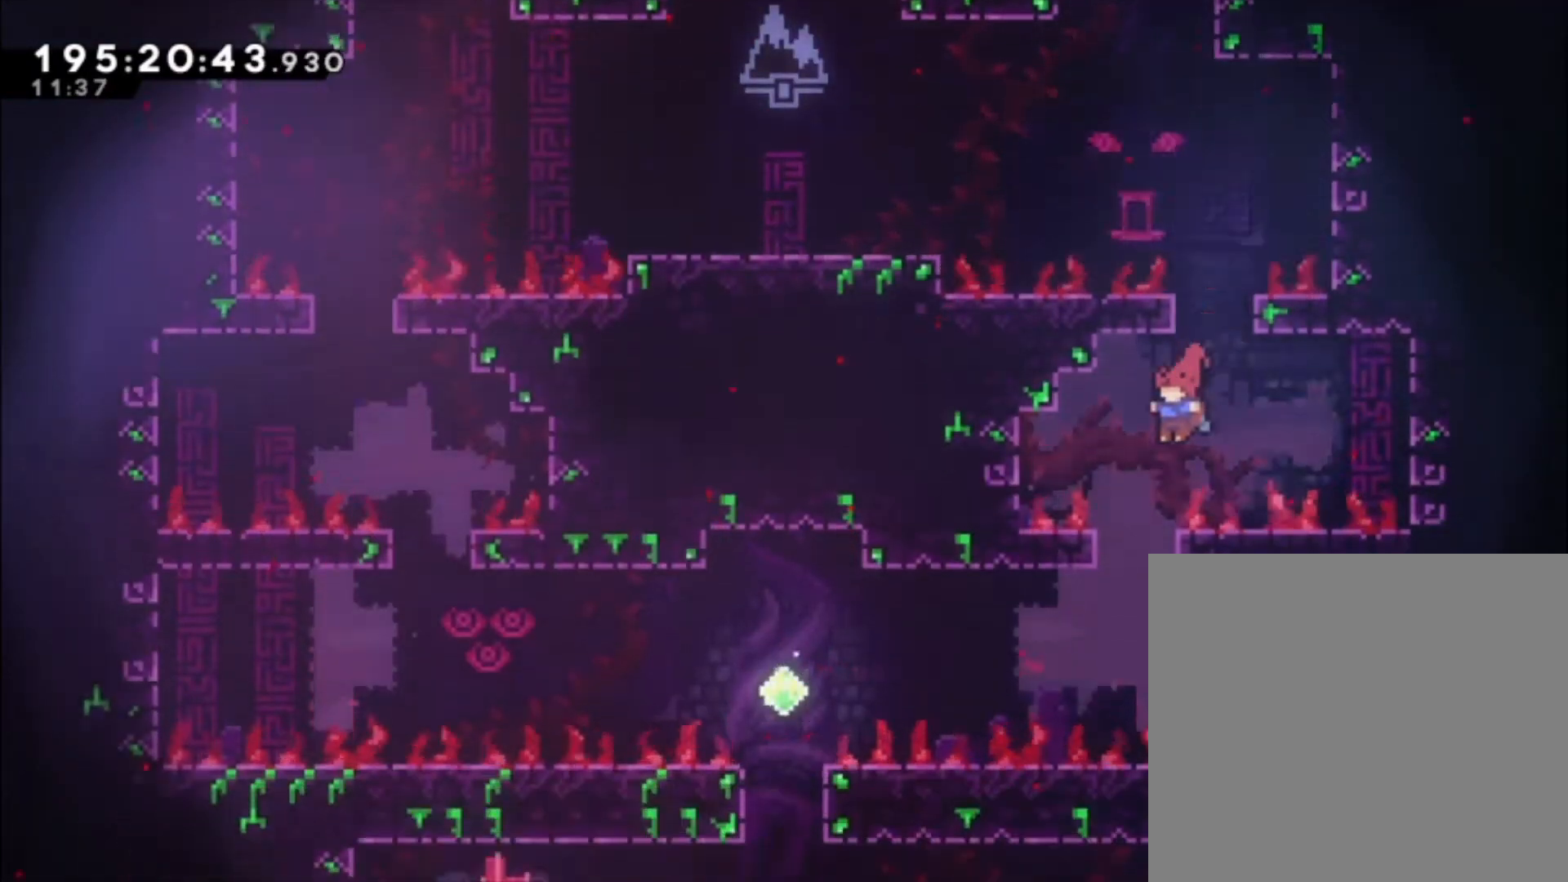
{"dt_ms": 500, "buttons": ["X", "R2"], "left_stick": "left", "events": [[67, "left_stick", "center"], [267, "left_stick", "left"], [300, "R2", "down"], [300, "X", "down"]]}
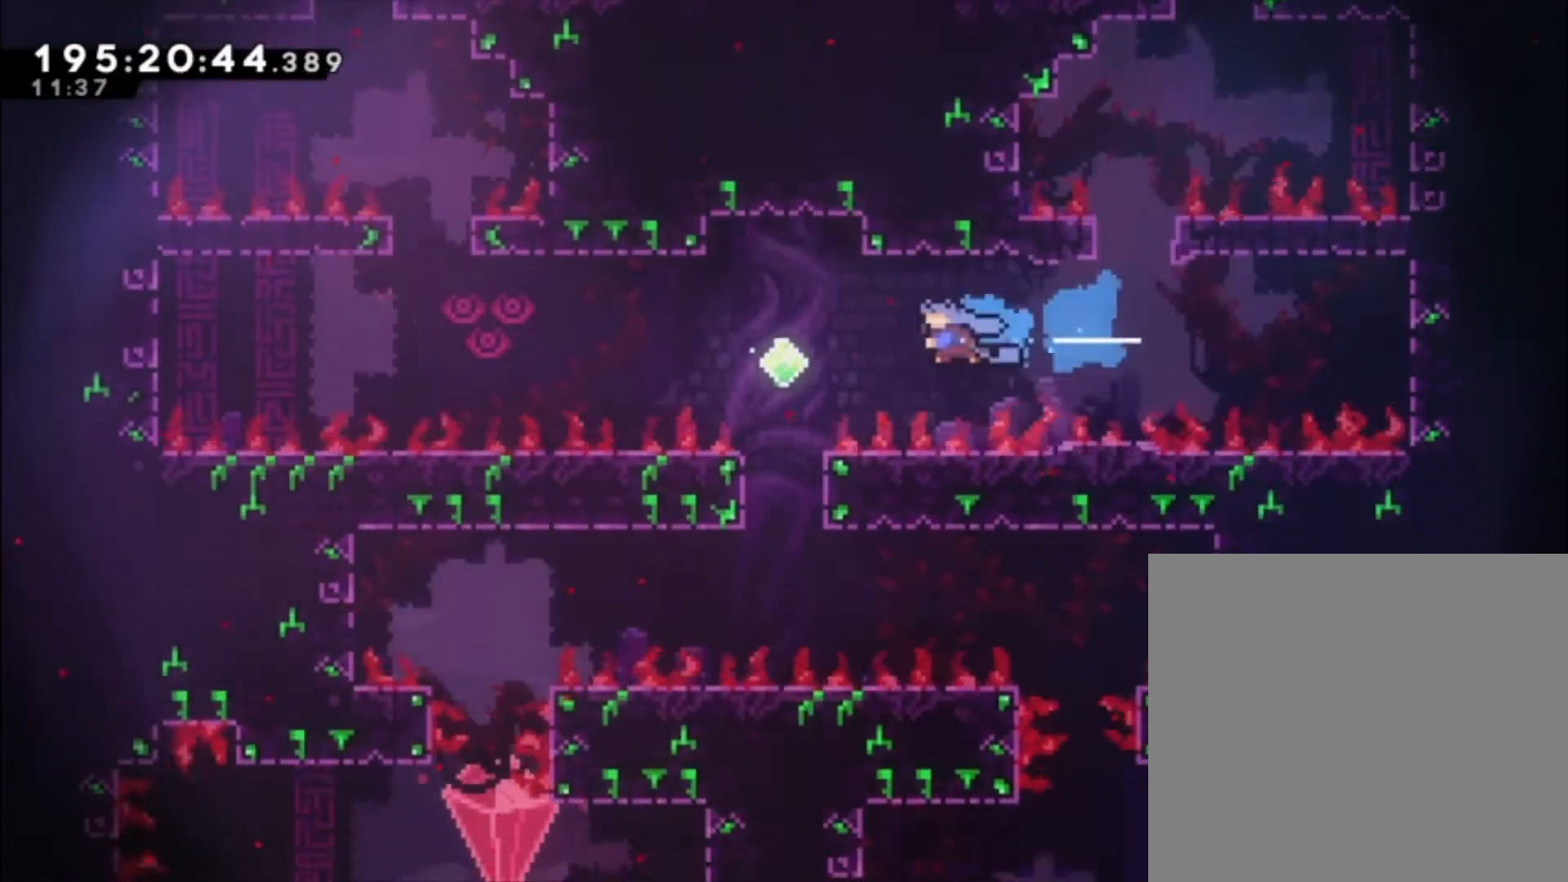
{"dt_ms": 500, "buttons": ["R2"], "left_stick": "up-left", "events": [[100, "X", "up"], [100, "left_stick", "center"], [500, "left_stick", "up-left"]]}
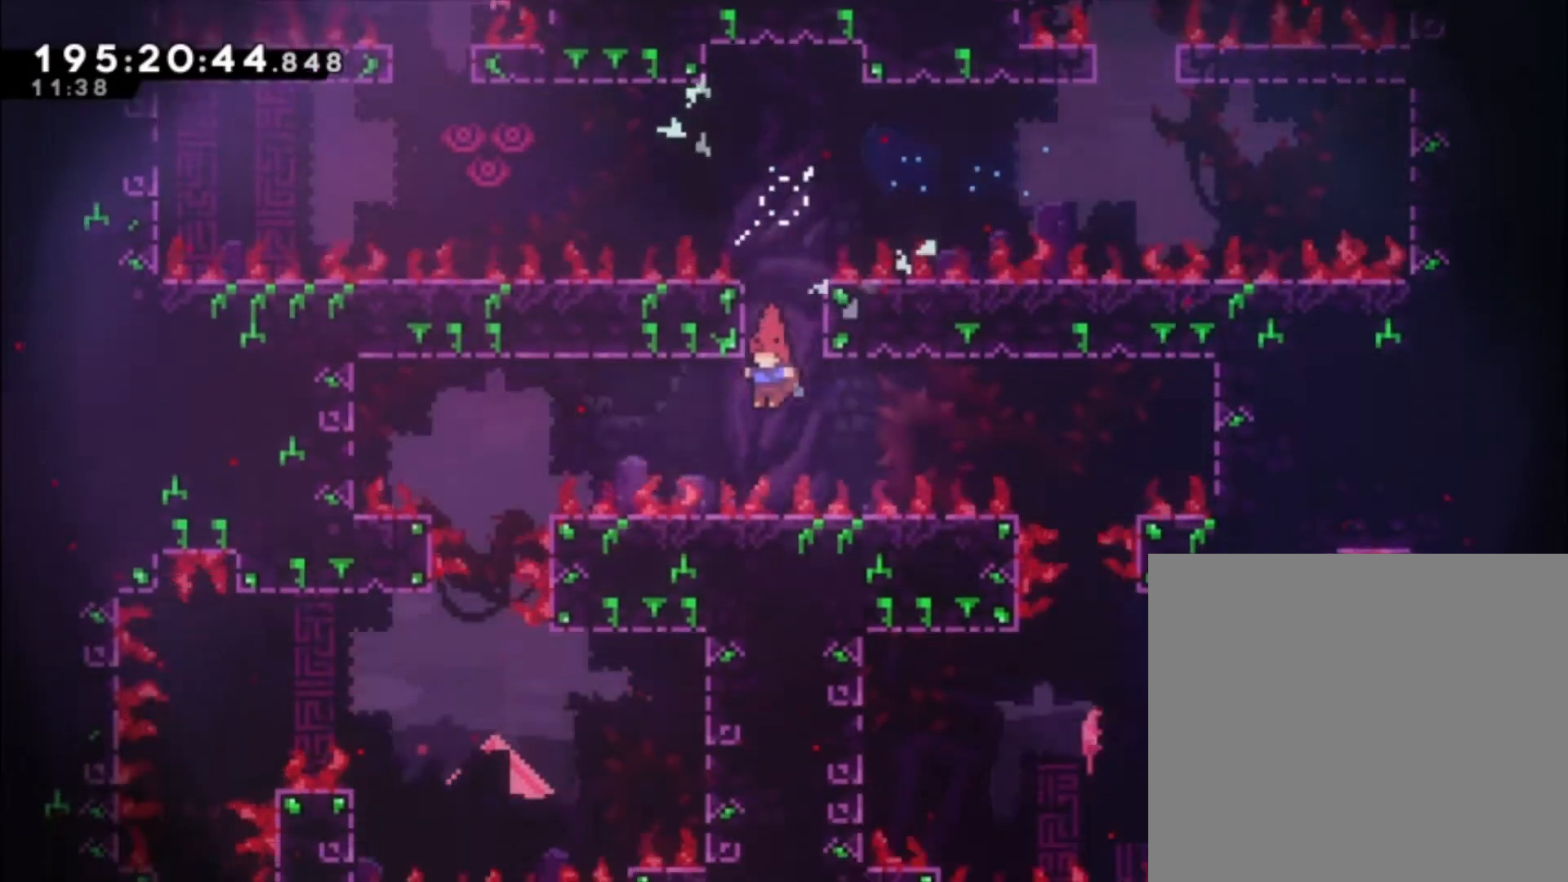
{"dt_ms": 500, "buttons": ["R2"], "left_stick": "center", "events": [[33, "X", "down"], [33, "left_stick", "left"], [200, "X", "up"], [267, "left_stick", "center"]]}
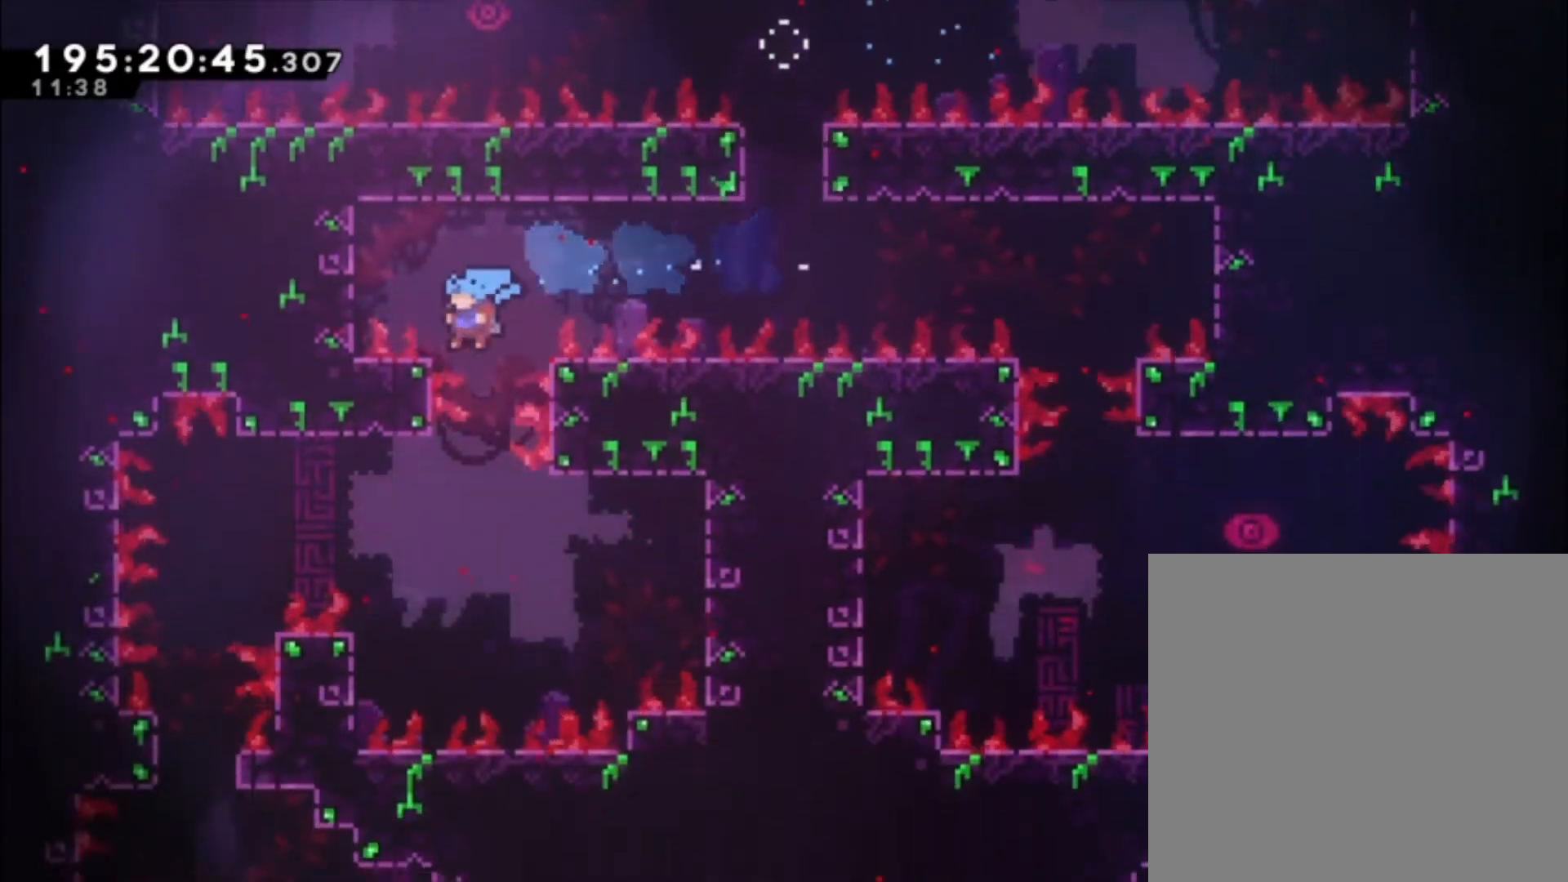
{"dt_ms": 500, "buttons": ["L1", "R2"], "left_stick": "up-left", "events": [[167, "L1", "down"], [167, "left_stick", "left"], [300, "left_stick", "up-left"]]}
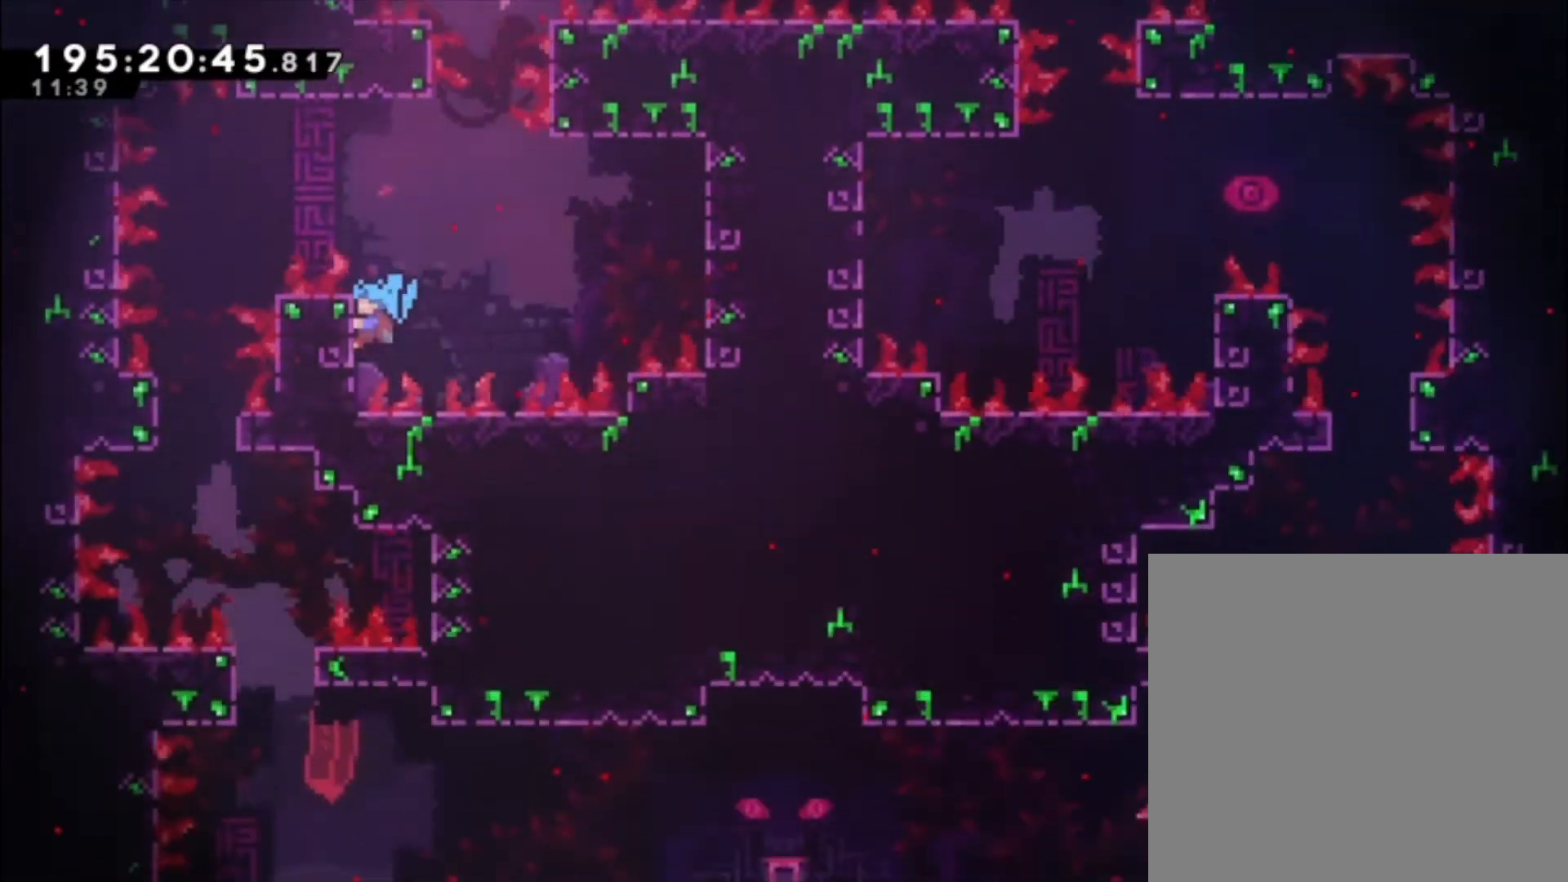
{"dt_ms": 500, "buttons": ["A", "L1"], "left_stick": "up-left", "events": [[100, "R2", "up"], [267, "A", "down"]]}
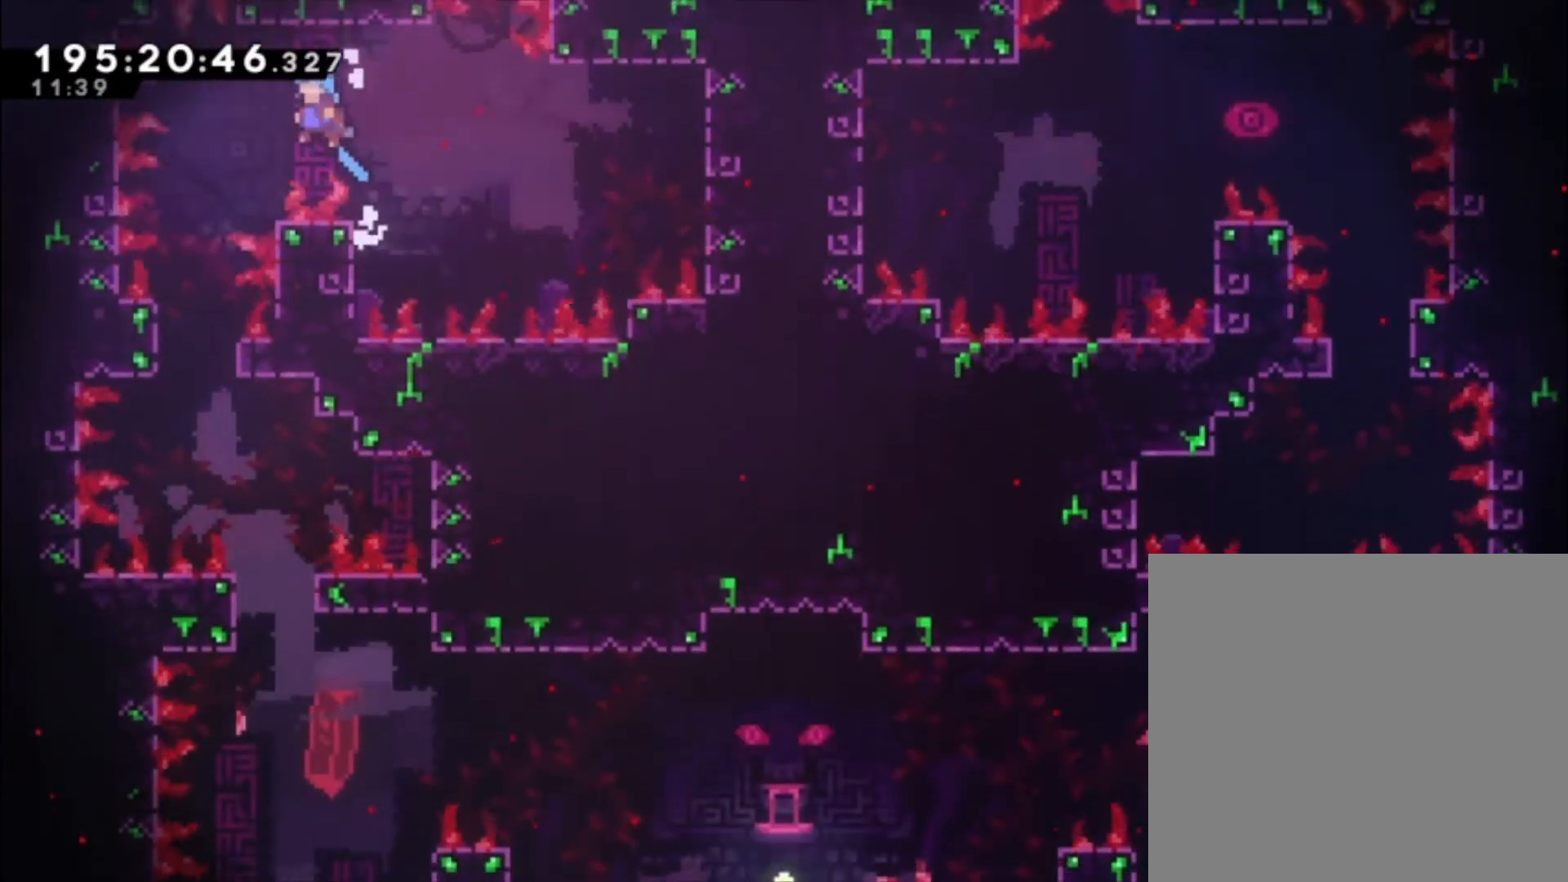
{"dt_ms": 500, "buttons": [], "left_stick": "center", "events": [[167, "L1", "up"], [200, "A", "up"], [200, "left_stick", "center"]]}
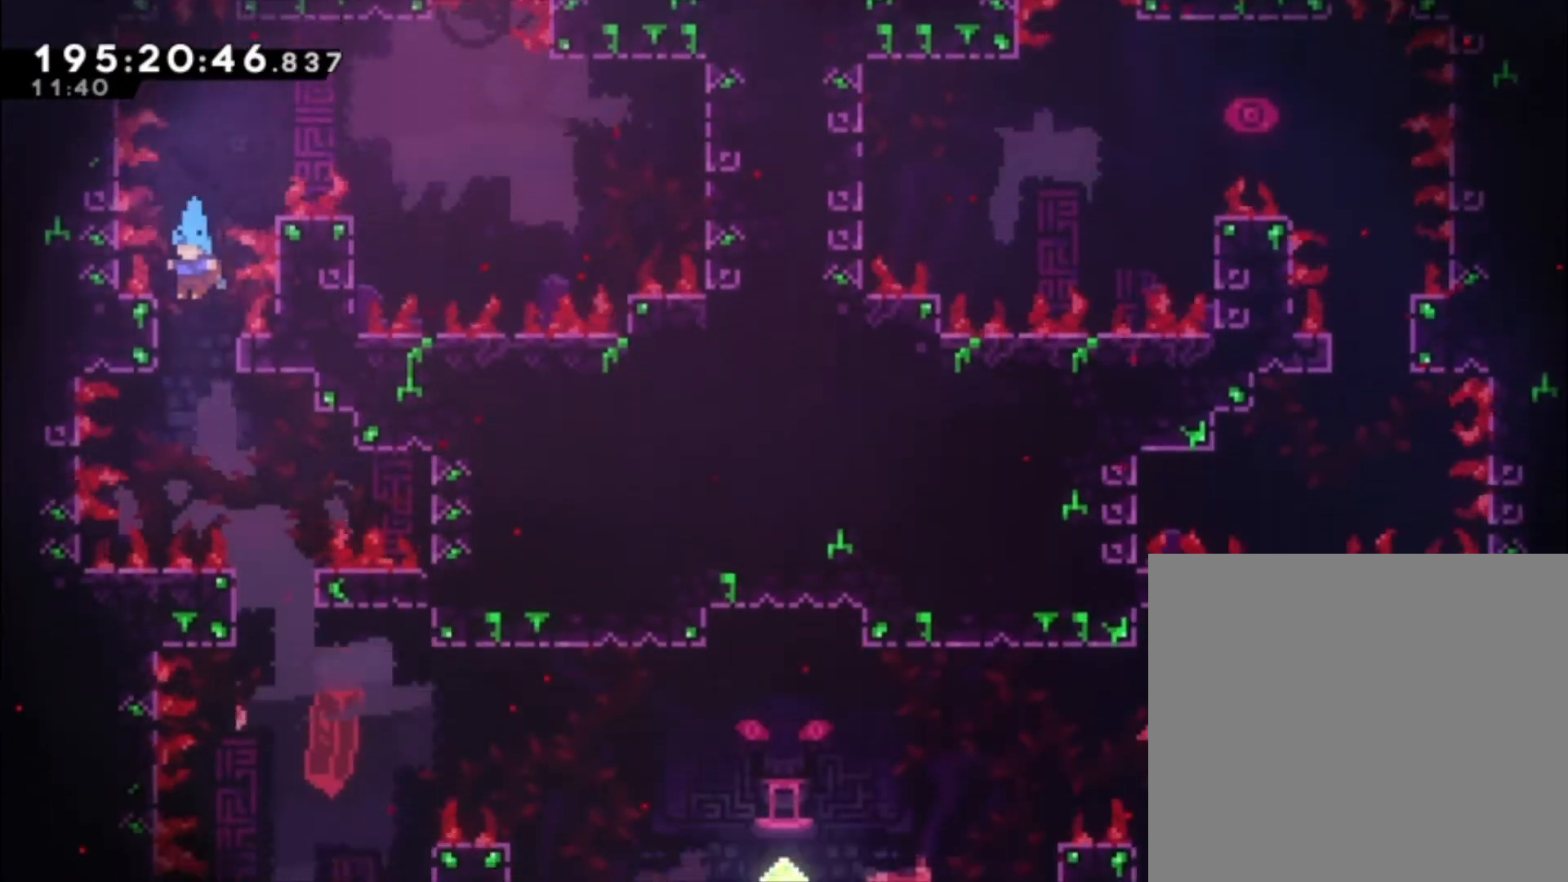
{"dt_ms": 500, "buttons": [], "left_stick": "center", "events": []}
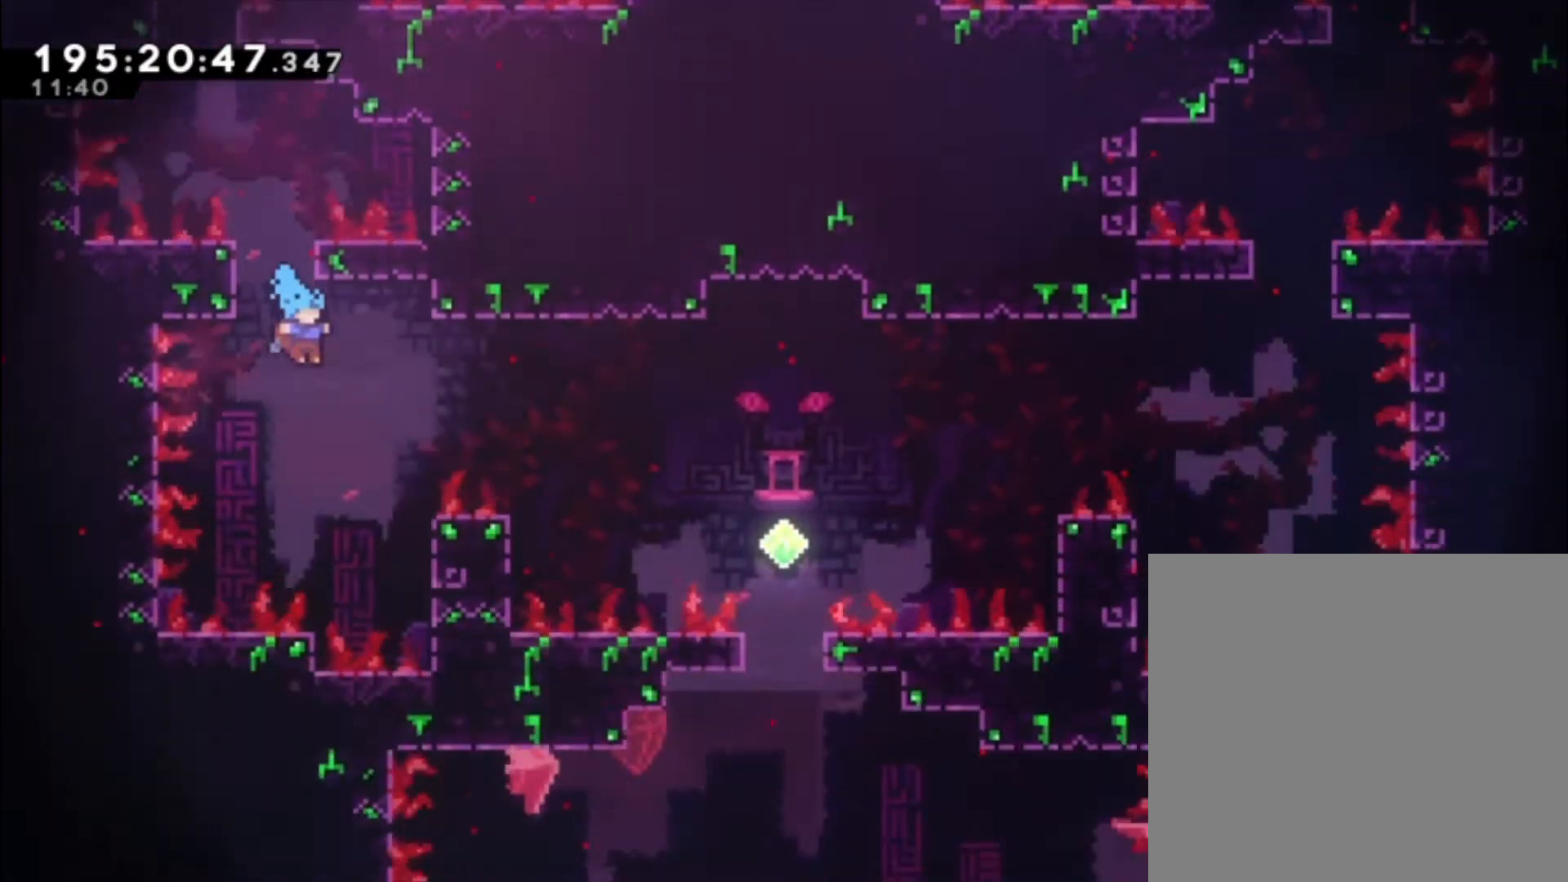
{"dt_ms": 500, "buttons": ["L1"], "left_stick": "up-left", "events": [[67, "L1", "down"], [467, "left_stick", "up-left"]]}
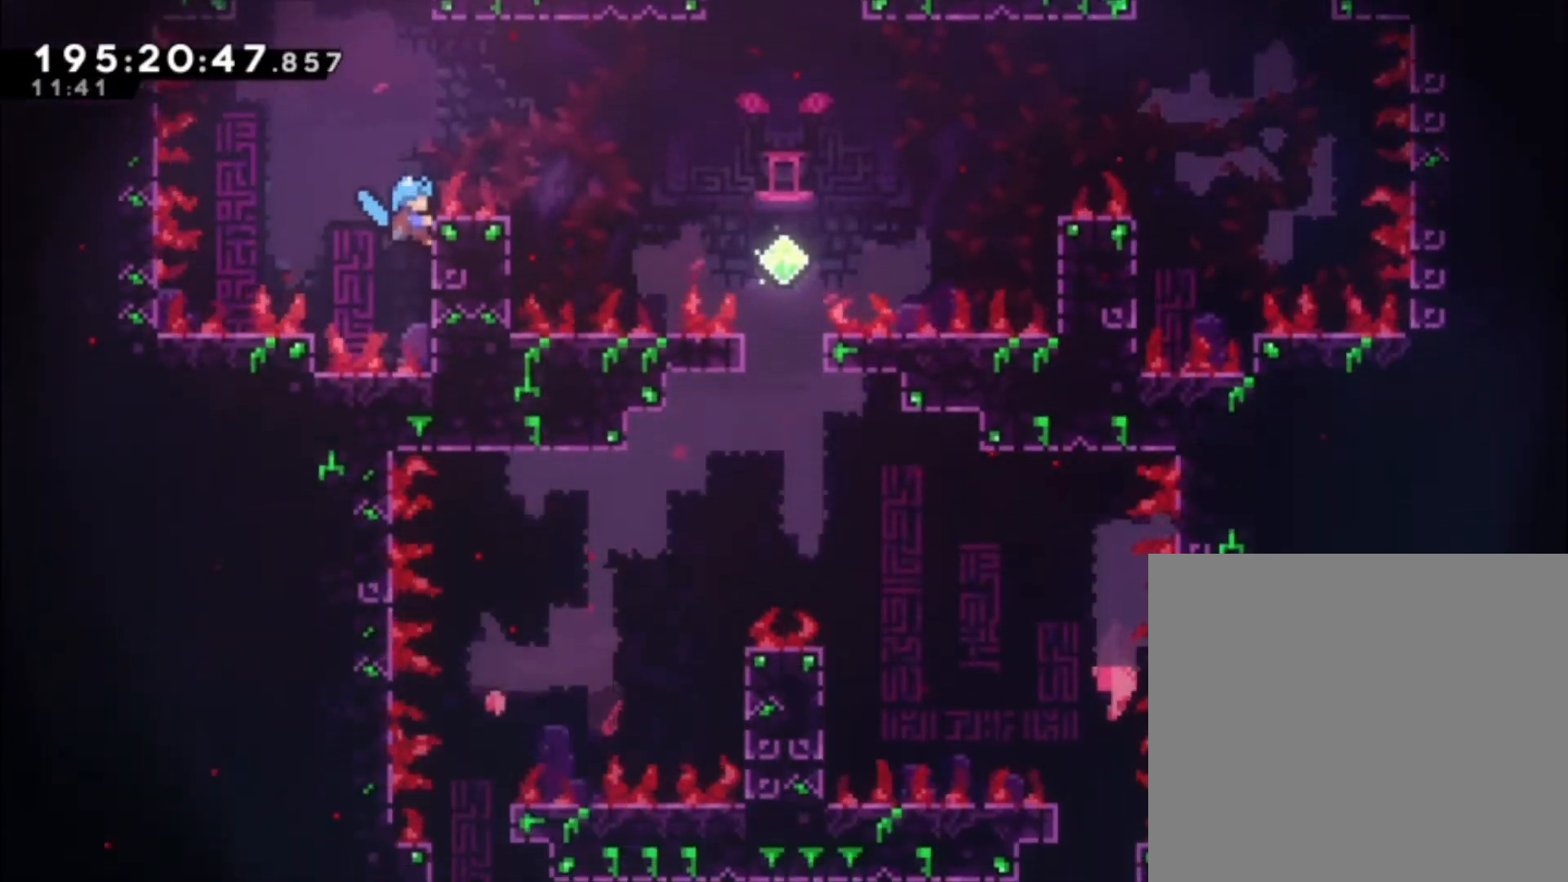
{"dt_ms": 500, "buttons": ["A", "L1"], "left_stick": "center", "events": [[233, "A", "down"], [233, "left_stick", "center"]]}
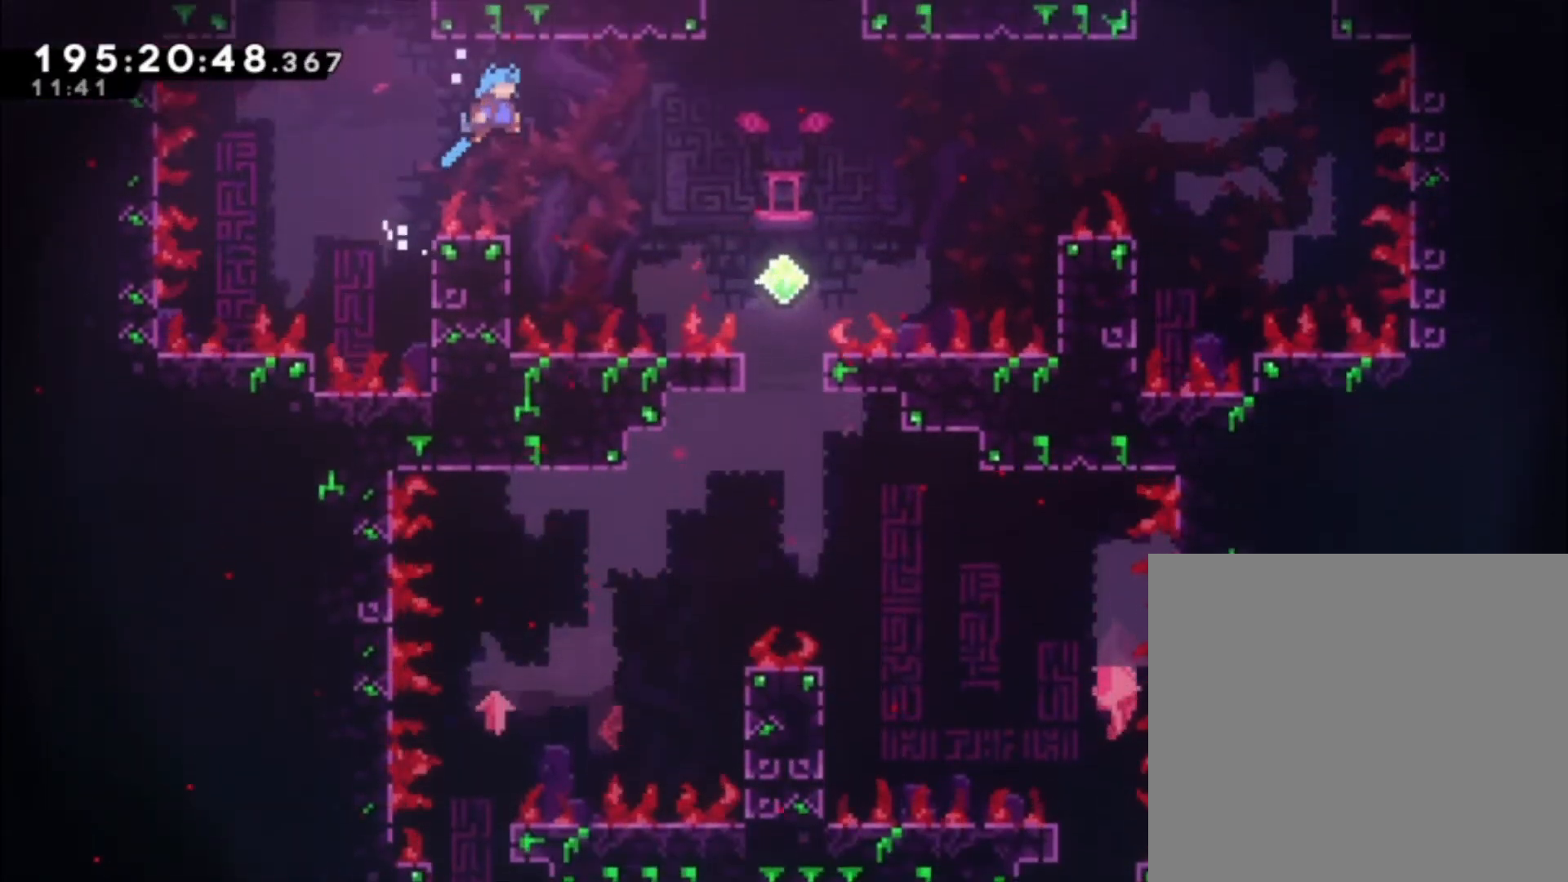
{"dt_ms": 500, "buttons": ["L1"], "left_stick": "up-left", "events": [[67, "L1", "up"], [167, "A", "up"], [233, "L1", "down"], [233, "left_stick", "up-left"]]}
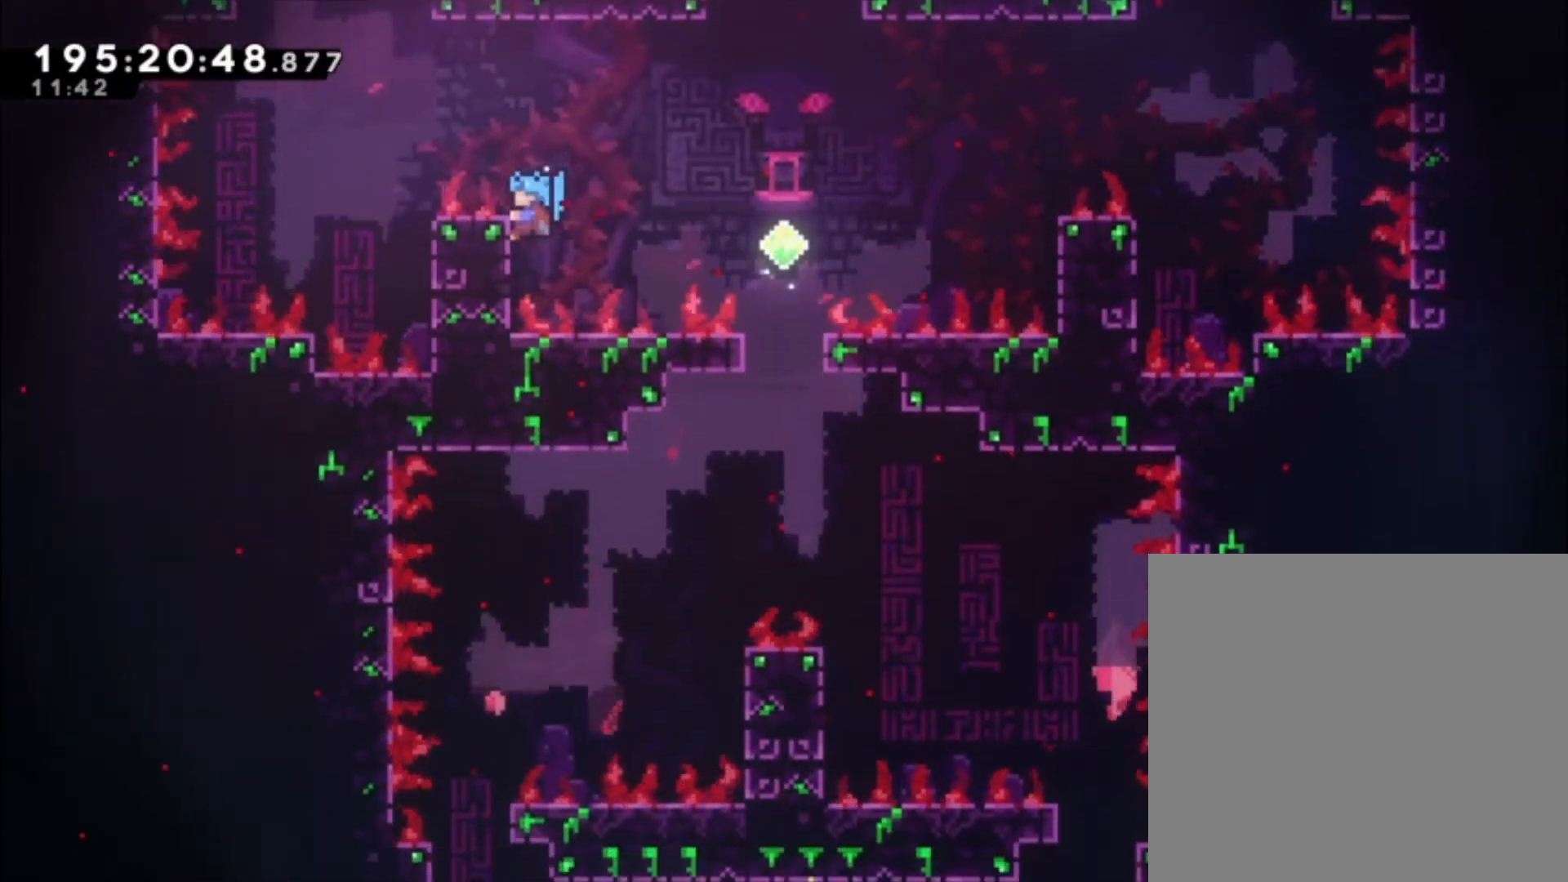
{"dt_ms": 500, "buttons": ["A", "L1"], "left_stick": "center", "events": [[33, "left_stick", "center"], [267, "A", "down"]]}
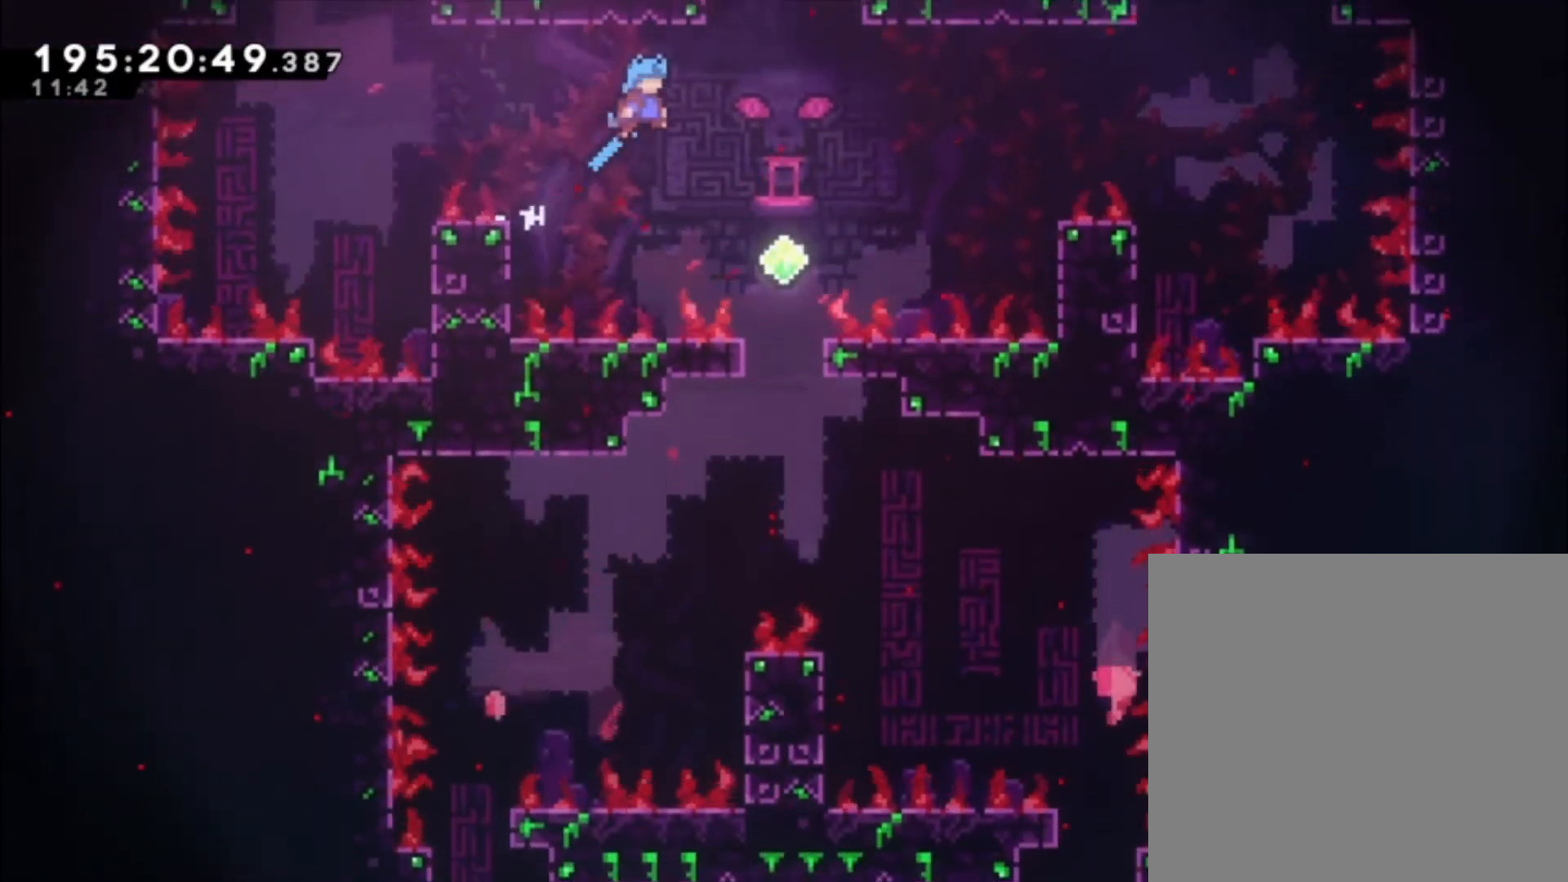
{"dt_ms": 500, "buttons": [], "left_stick": "center", "events": [[233, "A", "up"], [267, "L1", "up"]]}
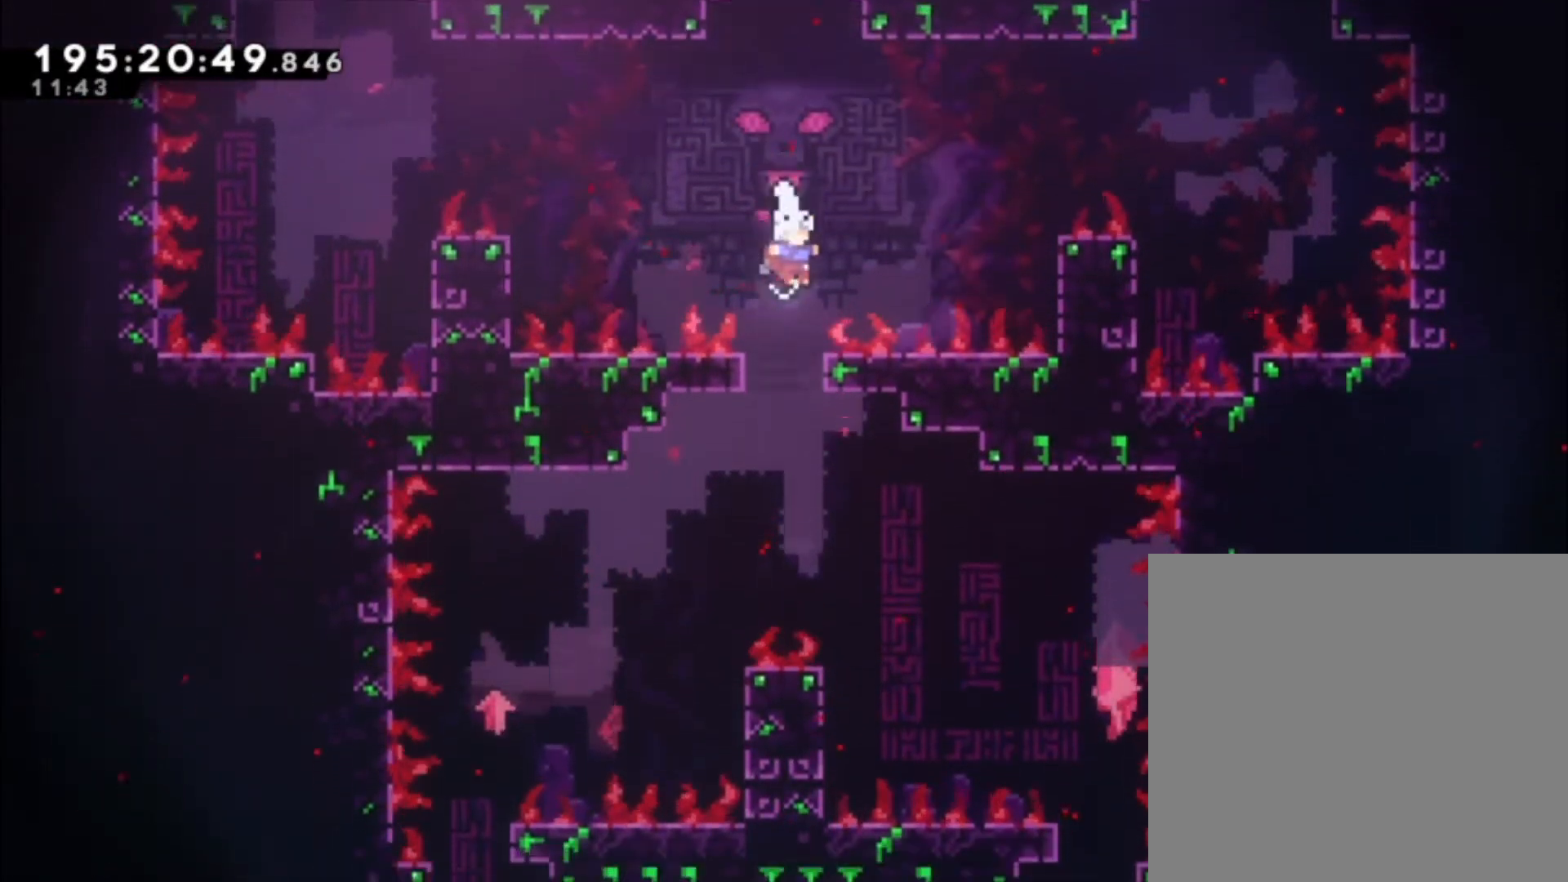
{"dt_ms": 500, "buttons": ["L1"], "left_stick": "center", "events": [[100, "left_stick", "left"], [333, "left_stick", "center"], [500, "L1", "down"]]}
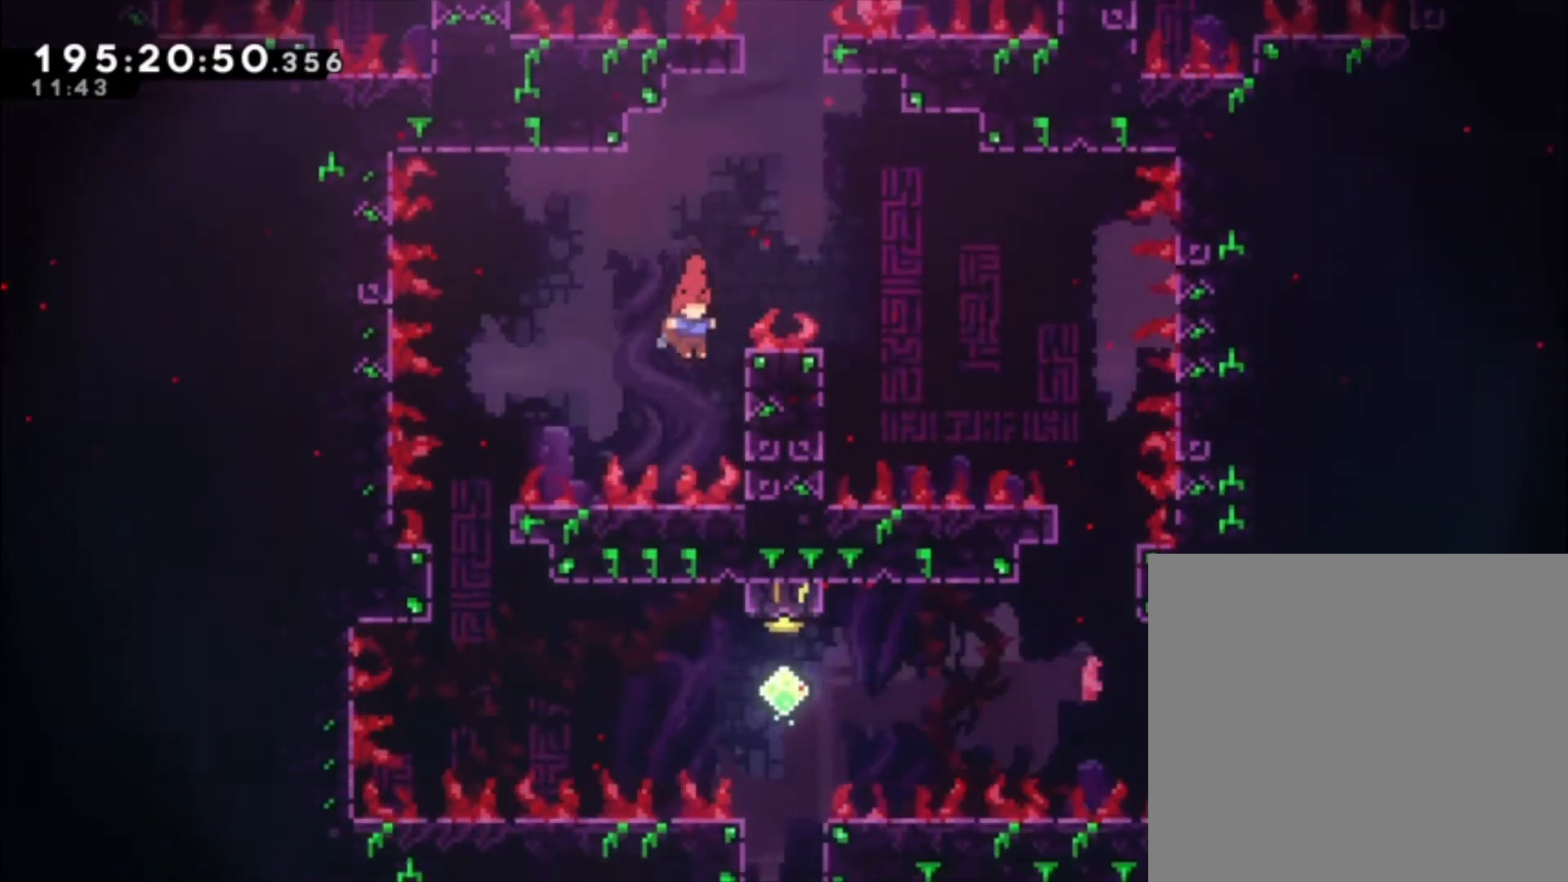
{"dt_ms": 500, "buttons": ["L1", "L2"], "left_stick": "center", "events": [[33, "L2", "down"], [233, "L2", "up"], [267, "left_stick", "up"], [333, "L2", "down"], [367, "left_stick", "center"]]}
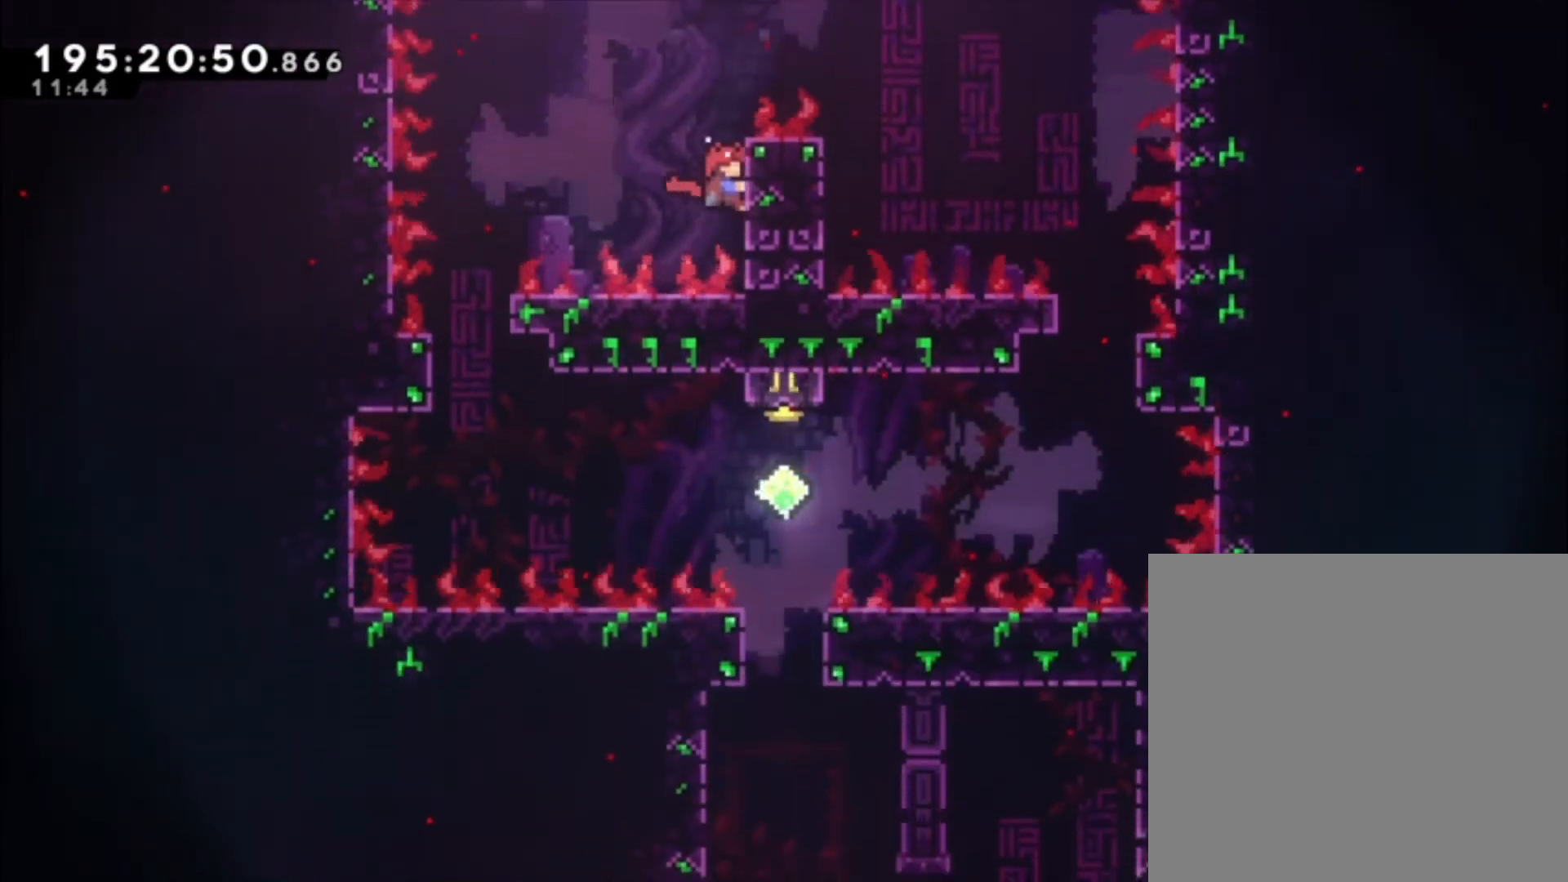
{"dt_ms": 500, "buttons": ["A", "L1"], "left_stick": "left", "events": [[100, "L2", "up"], [100, "left_stick", "left"], [133, "A", "down"]]}
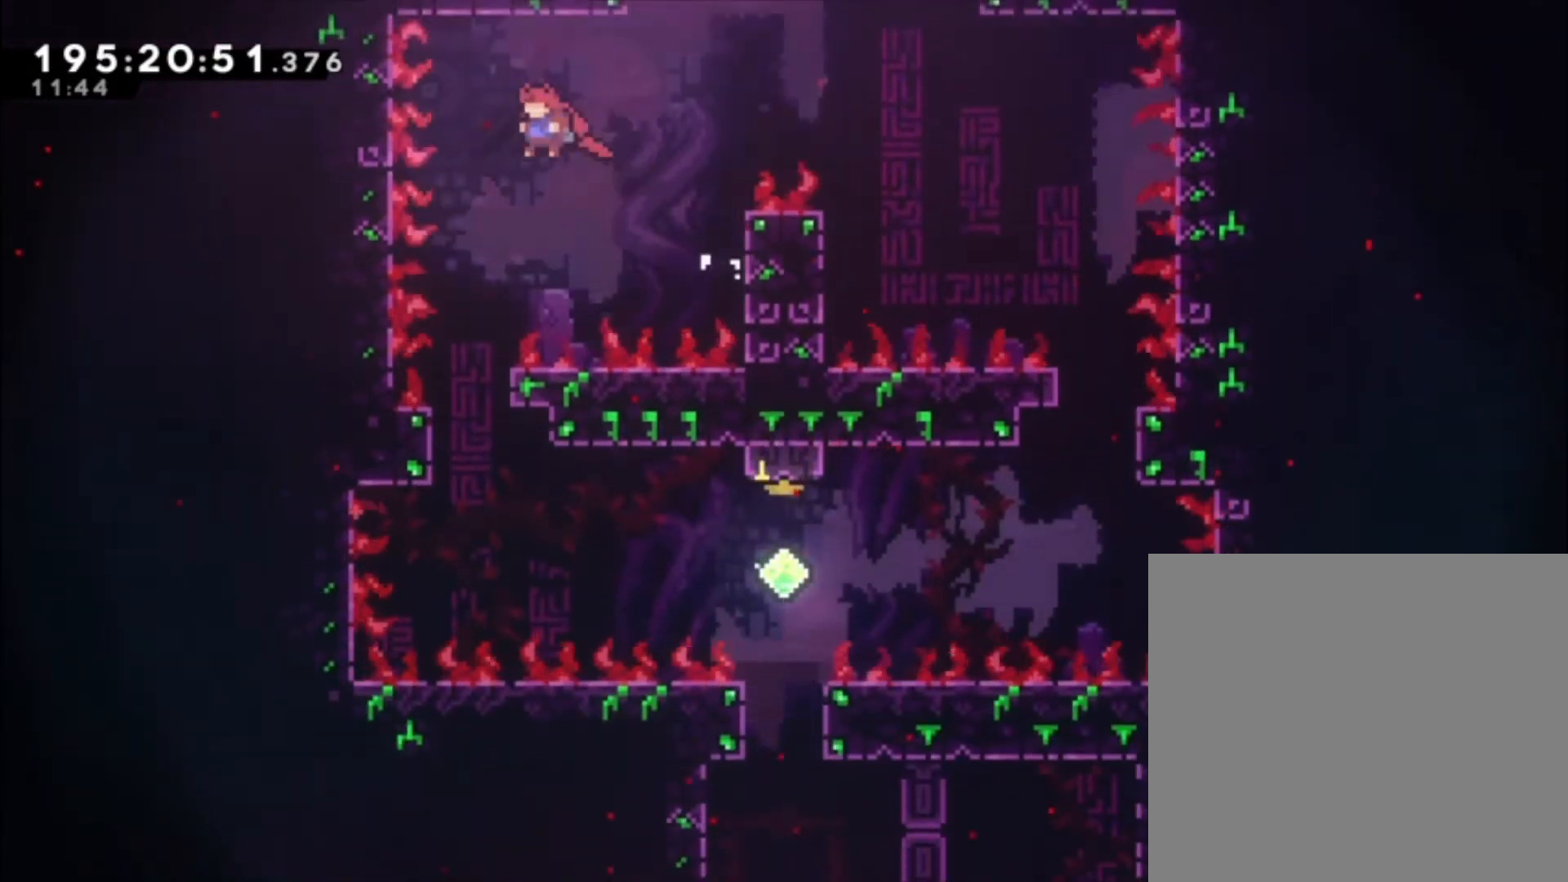
{"dt_ms": 500, "buttons": [], "left_stick": "center", "events": [[100, "A", "up"], [100, "L1", "up"], [133, "left_stick", "center"]]}
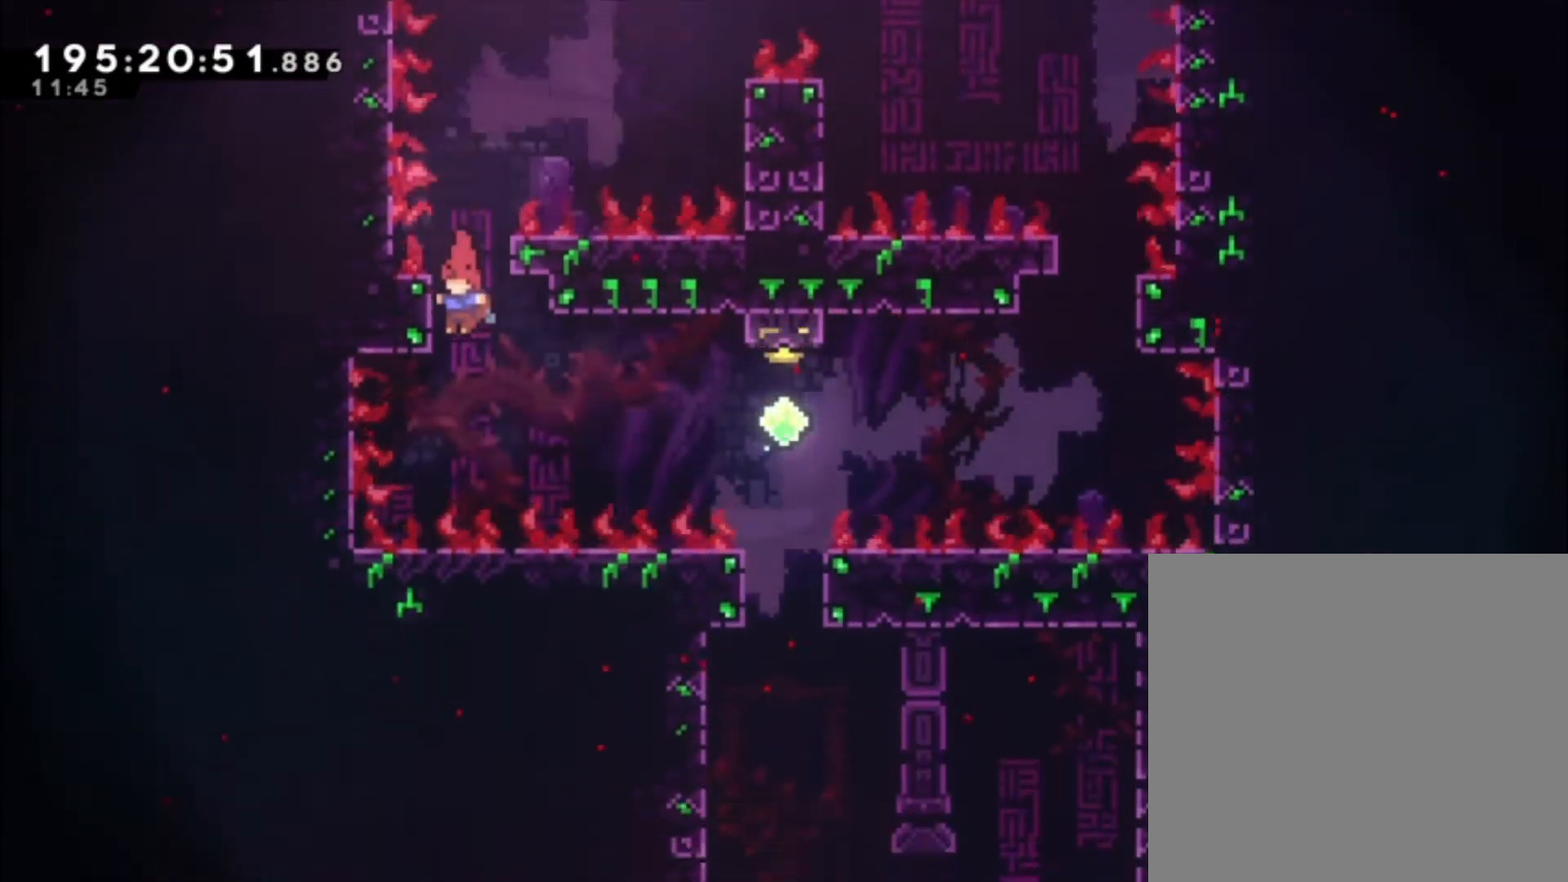
{"dt_ms": 500, "buttons": [], "left_stick": "up", "events": [[167, "R2", "down"], [167, "X", "down"], [300, "X", "up"], [433, "R2", "up"], [500, "left_stick", "up"]]}
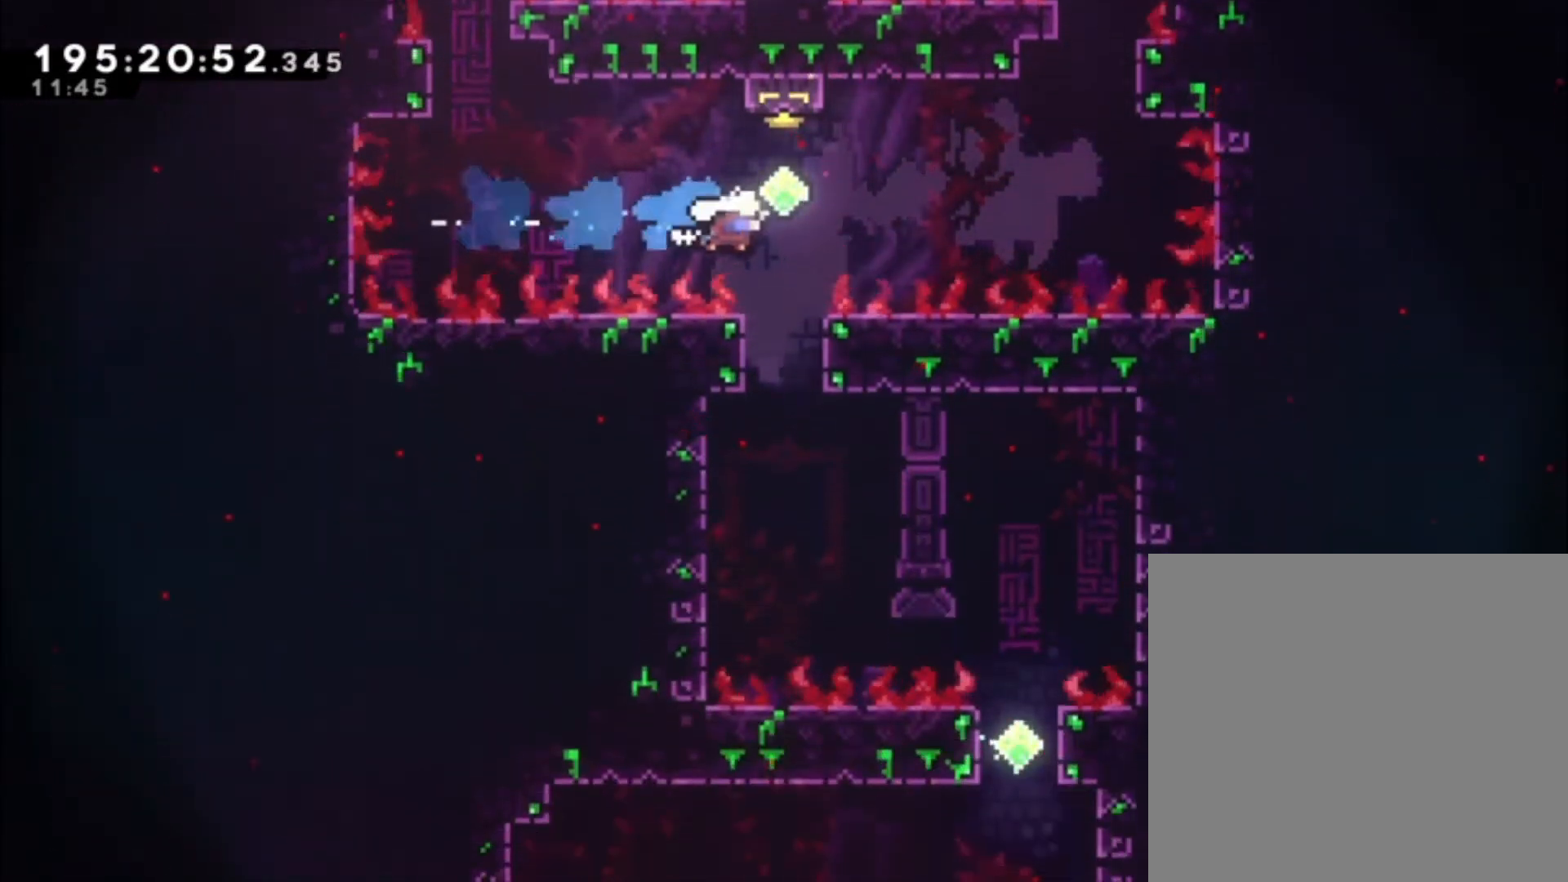
{"dt_ms": 500, "buttons": ["R2"], "left_stick": "center"}
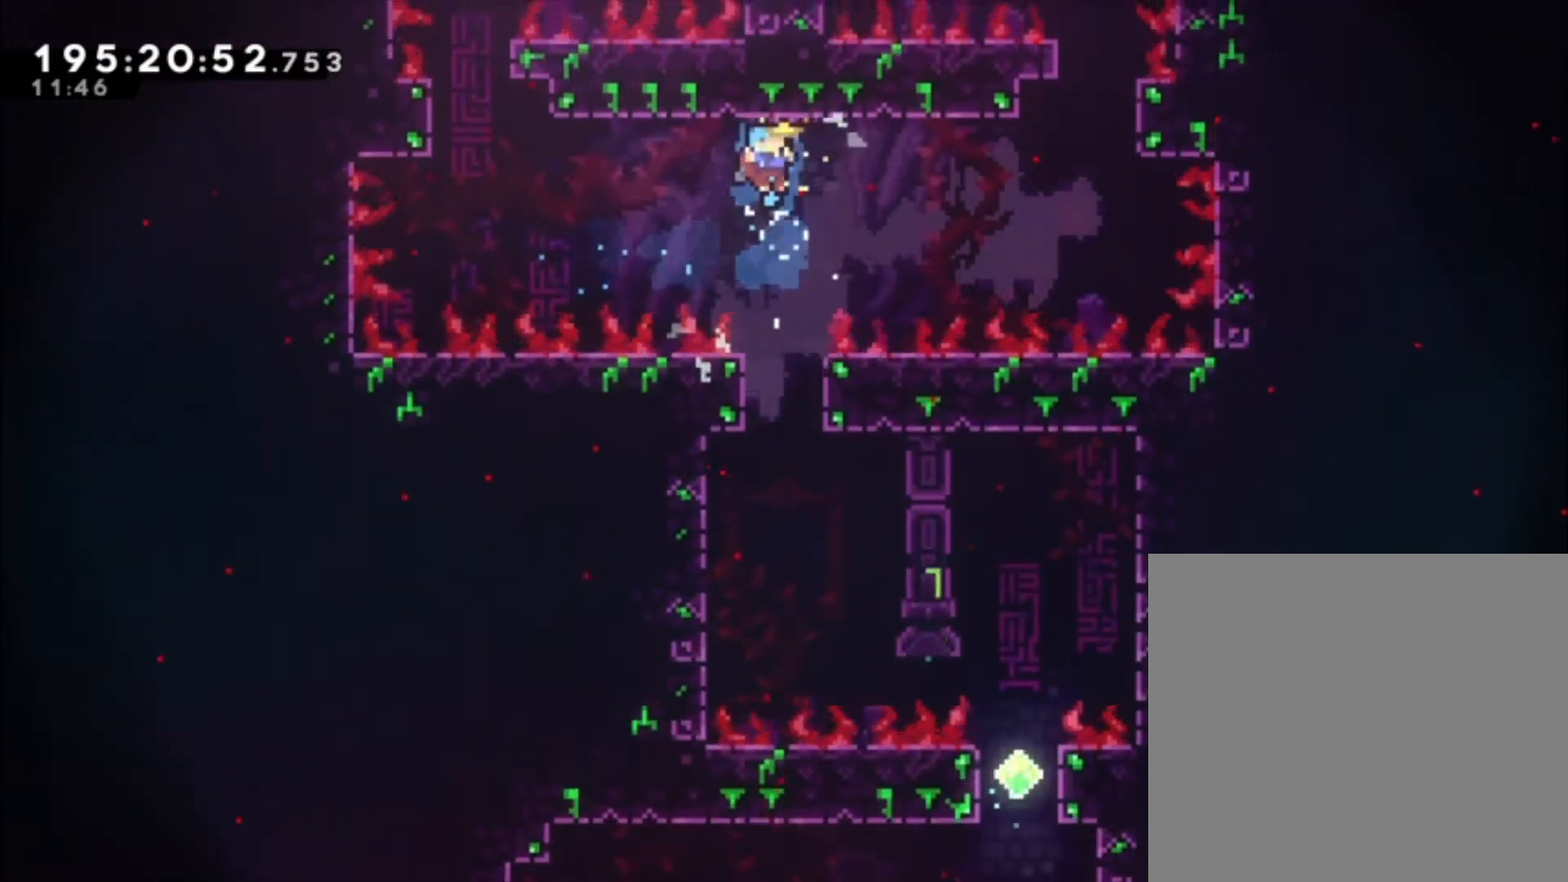
{"dt_ms": 500, "buttons": ["L1", "R2"], "left_stick": "left", "events": [[367, "left_stick", "left"], [400, "L1", "down"]]}
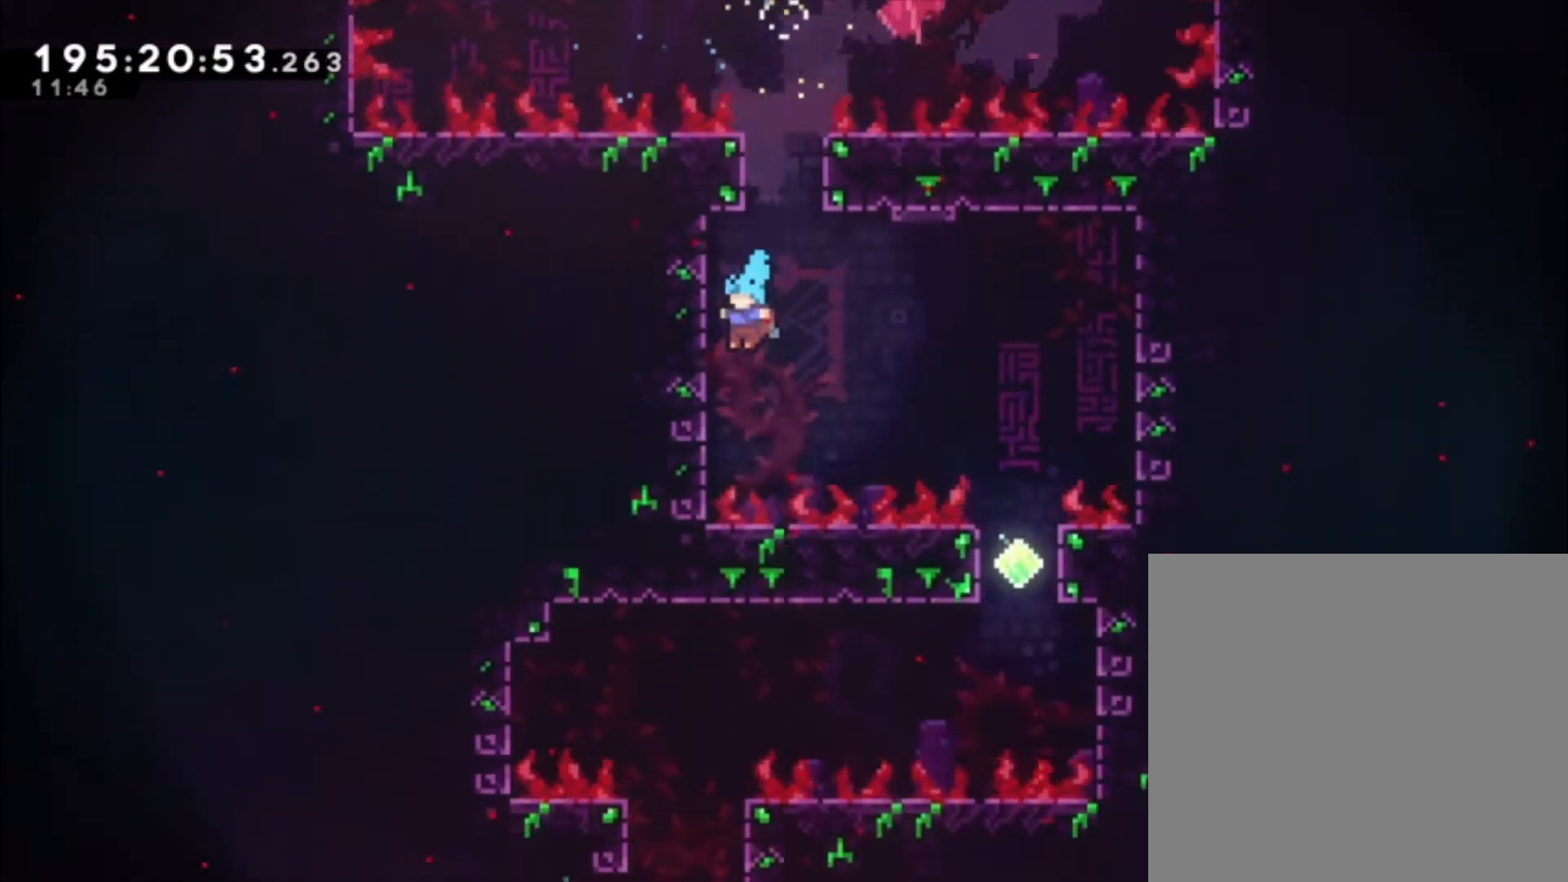
{"dt_ms": 500, "buttons": ["L1"], "left_stick": "center", "events": [[200, "left_stick", "down-left"], [333, "left_stick", "center"], [367, "R2", "up"]]}
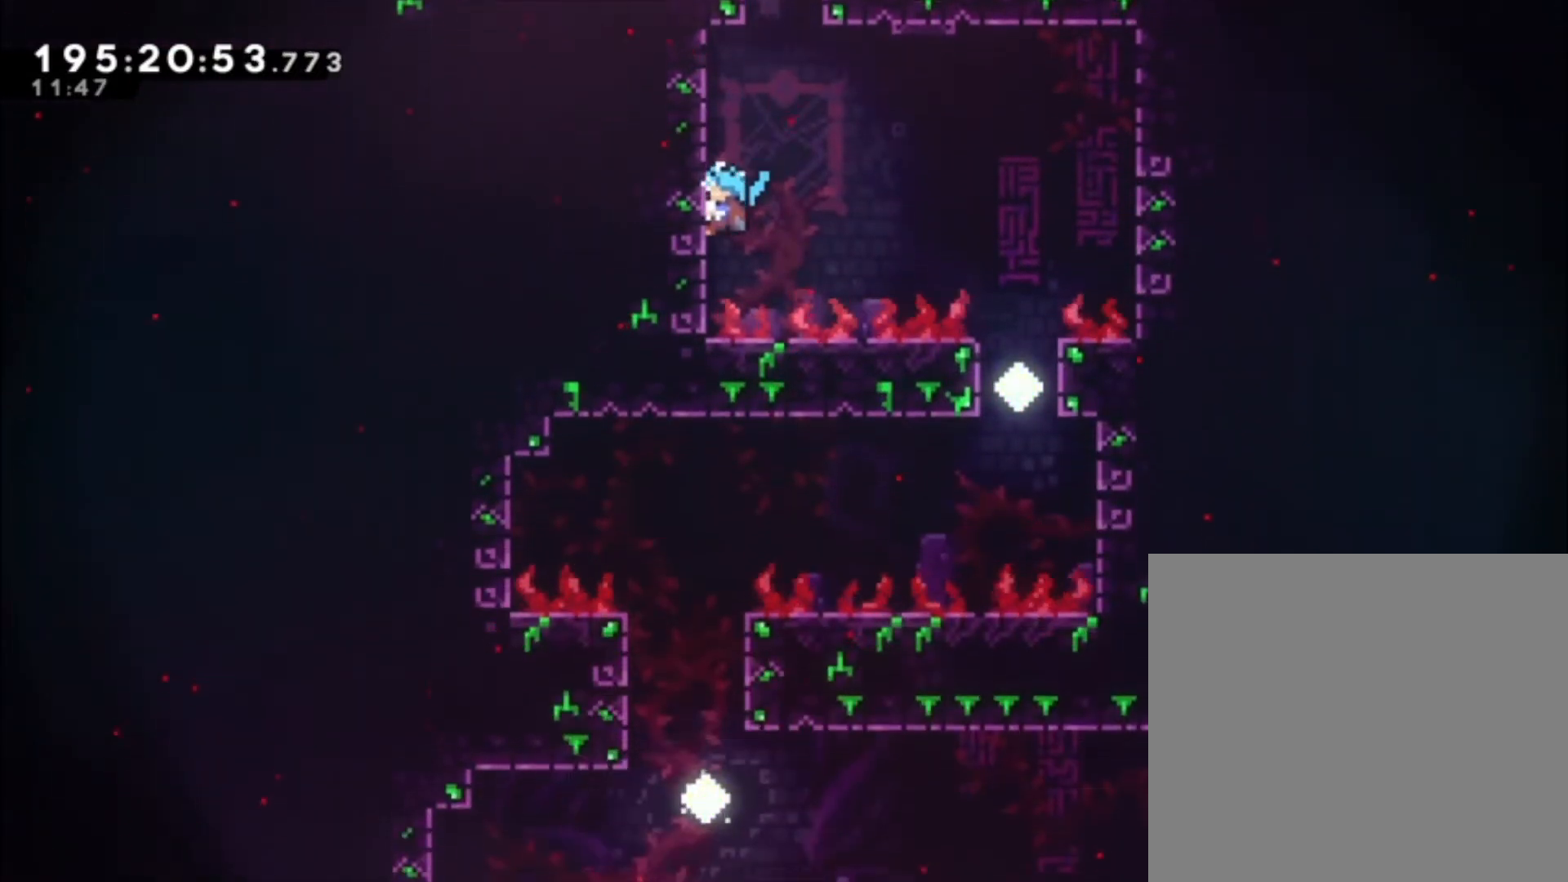
{"dt_ms": 500, "buttons": ["A", "L1"], "left_stick": "center", "events": [[100, "A", "down"]]}
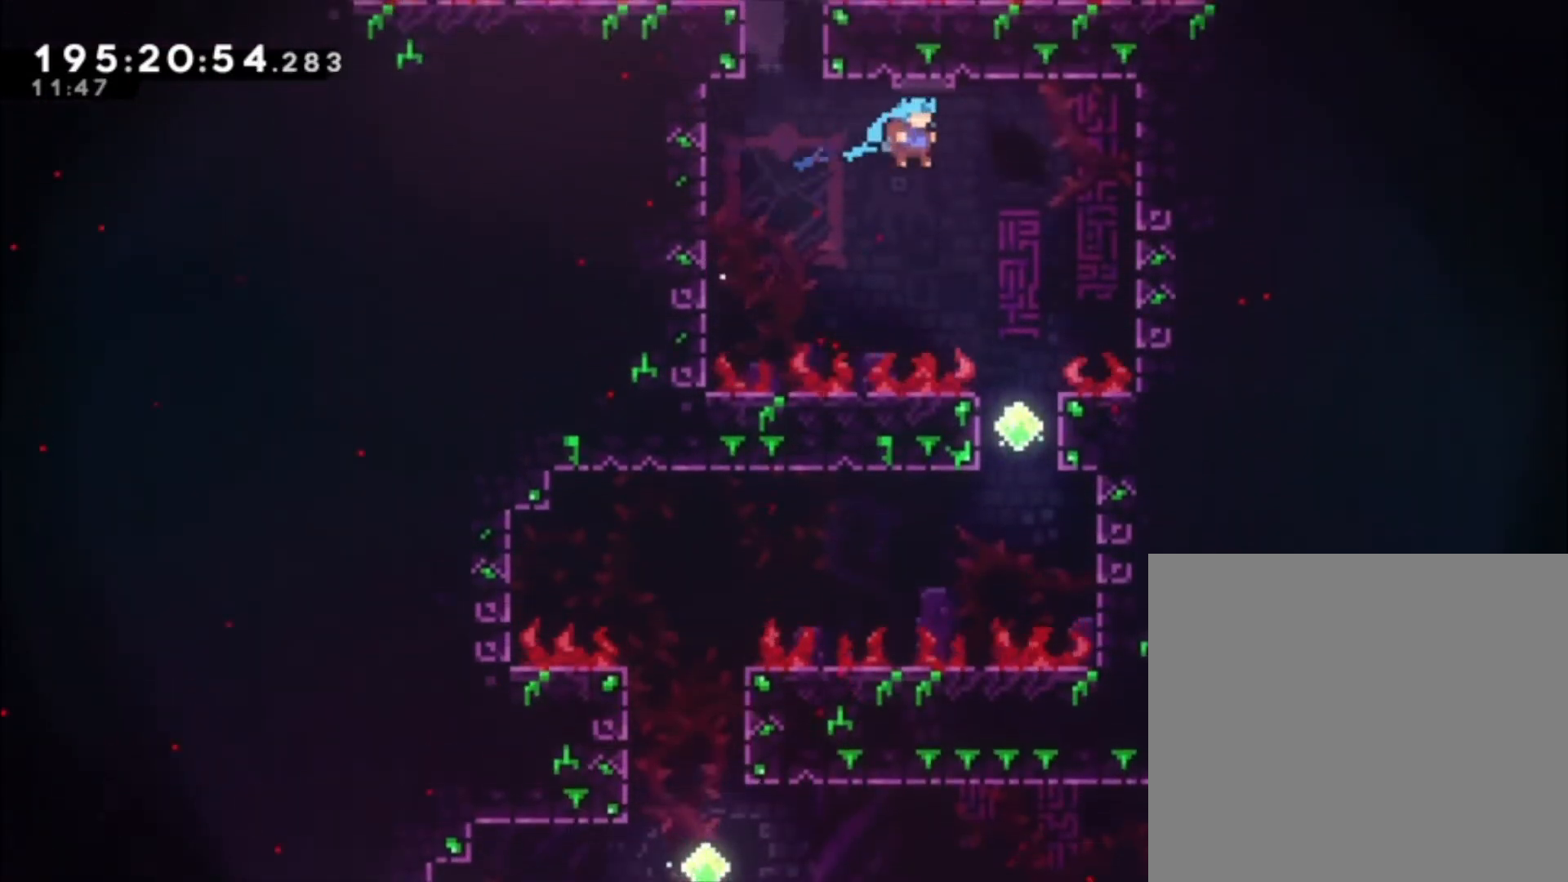
{"dt_ms": 500, "buttons": [], "left_stick": "center", "events": [[167, "A", "up"], [167, "L1", "up"]]}
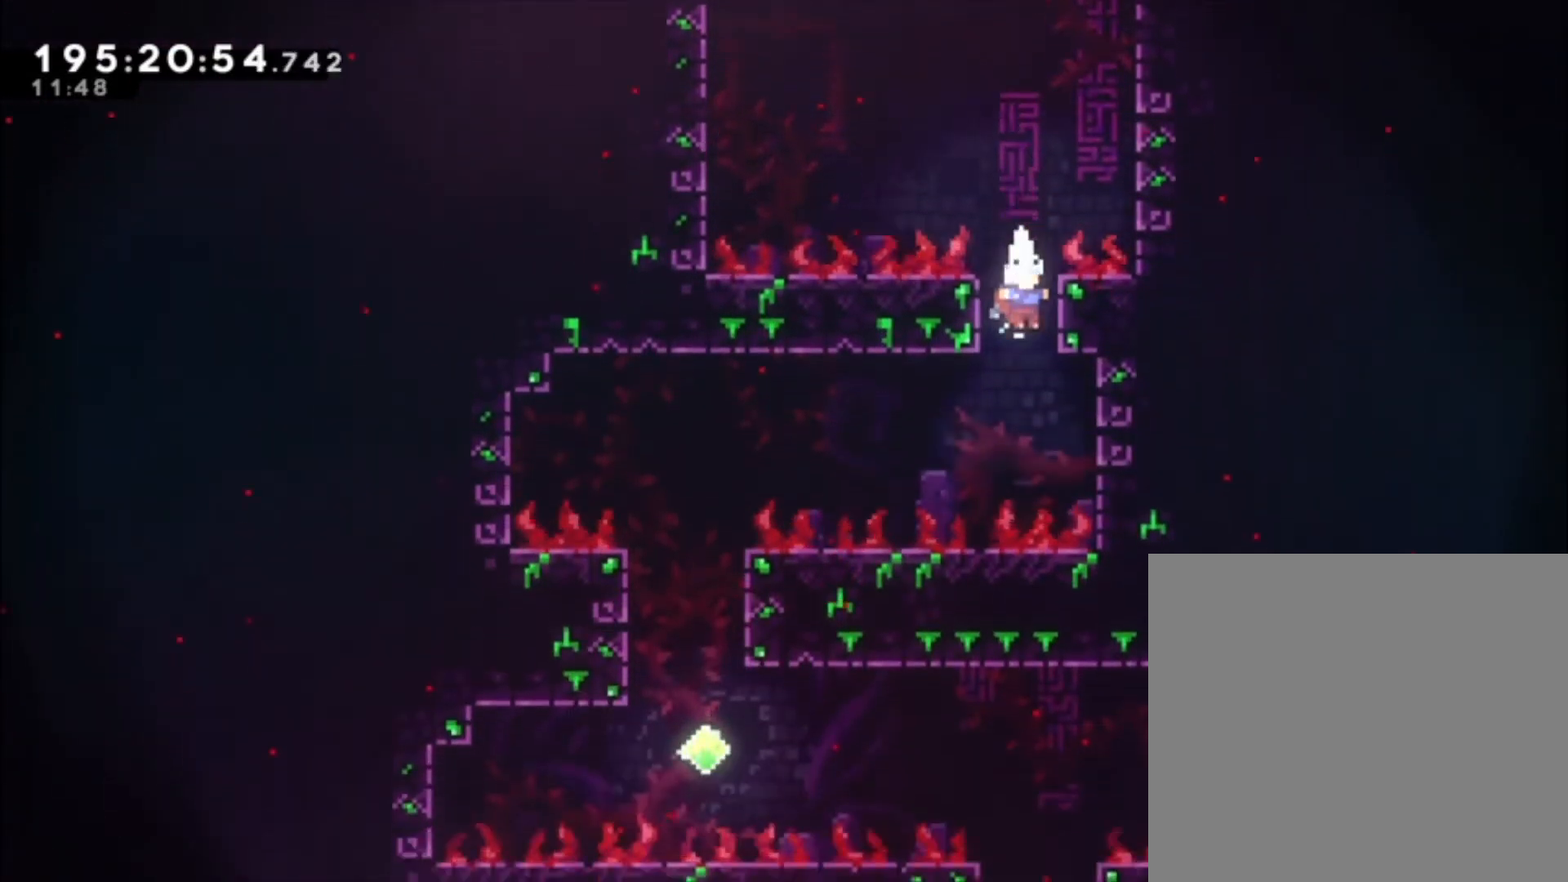
{"dt_ms": 500, "buttons": [], "left_stick": "center", "events": [[133, "X", "down"], [133, "left_stick", "left"], [167, "R2", "down"], [433, "R2", "up"], [433, "X", "up"], [433, "left_stick", "center"]]}
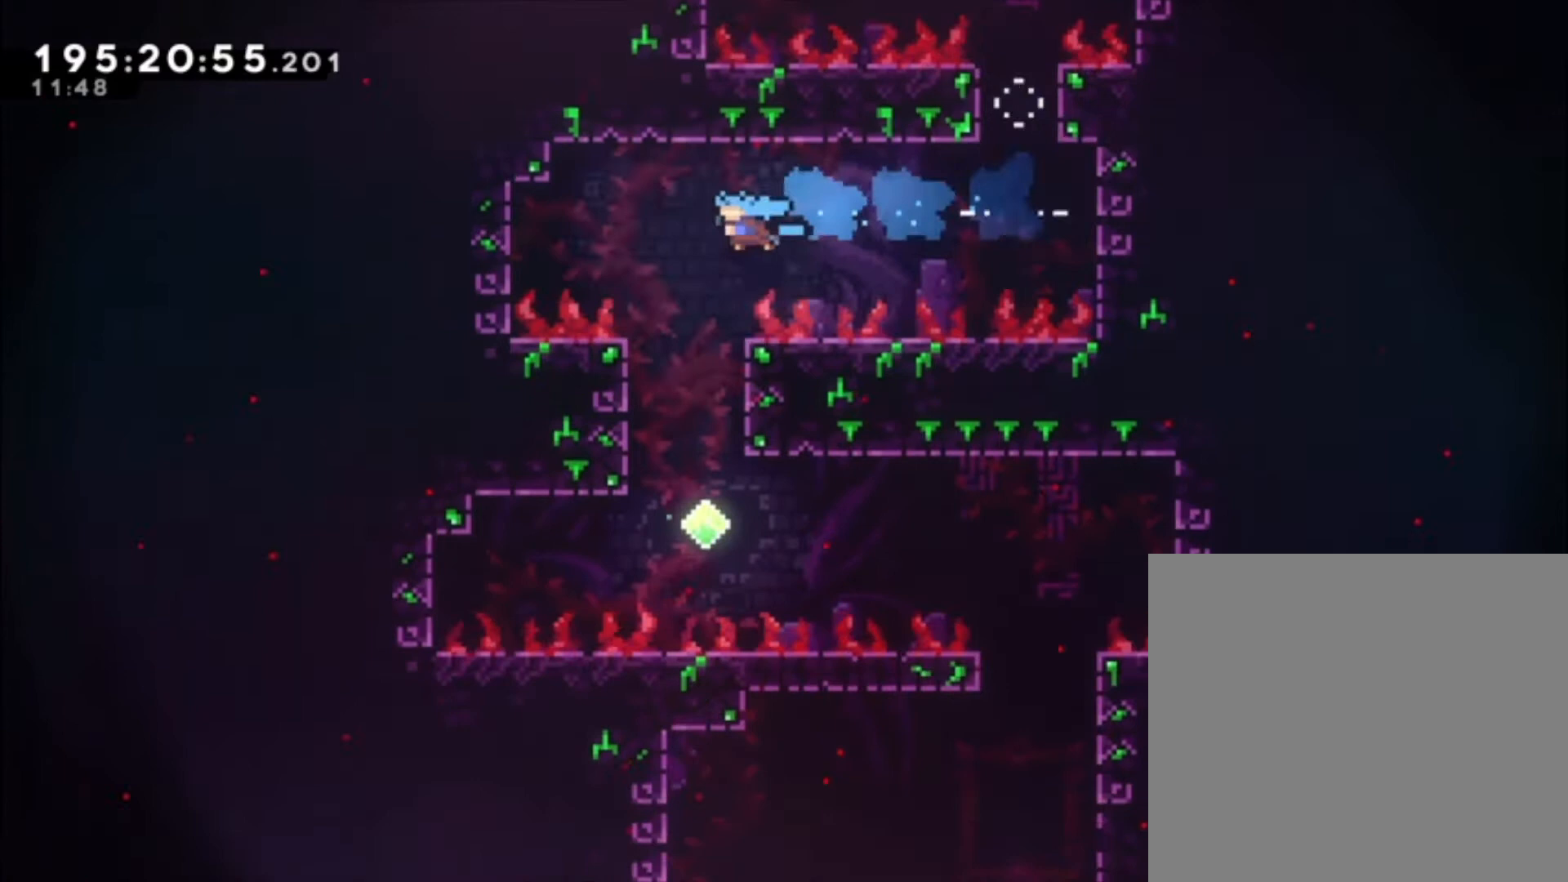
{"dt_ms": 500, "buttons": ["X", "R2"], "left_stick": "center", "events": [[433, "X", "down"], [467, "R2", "down"]]}
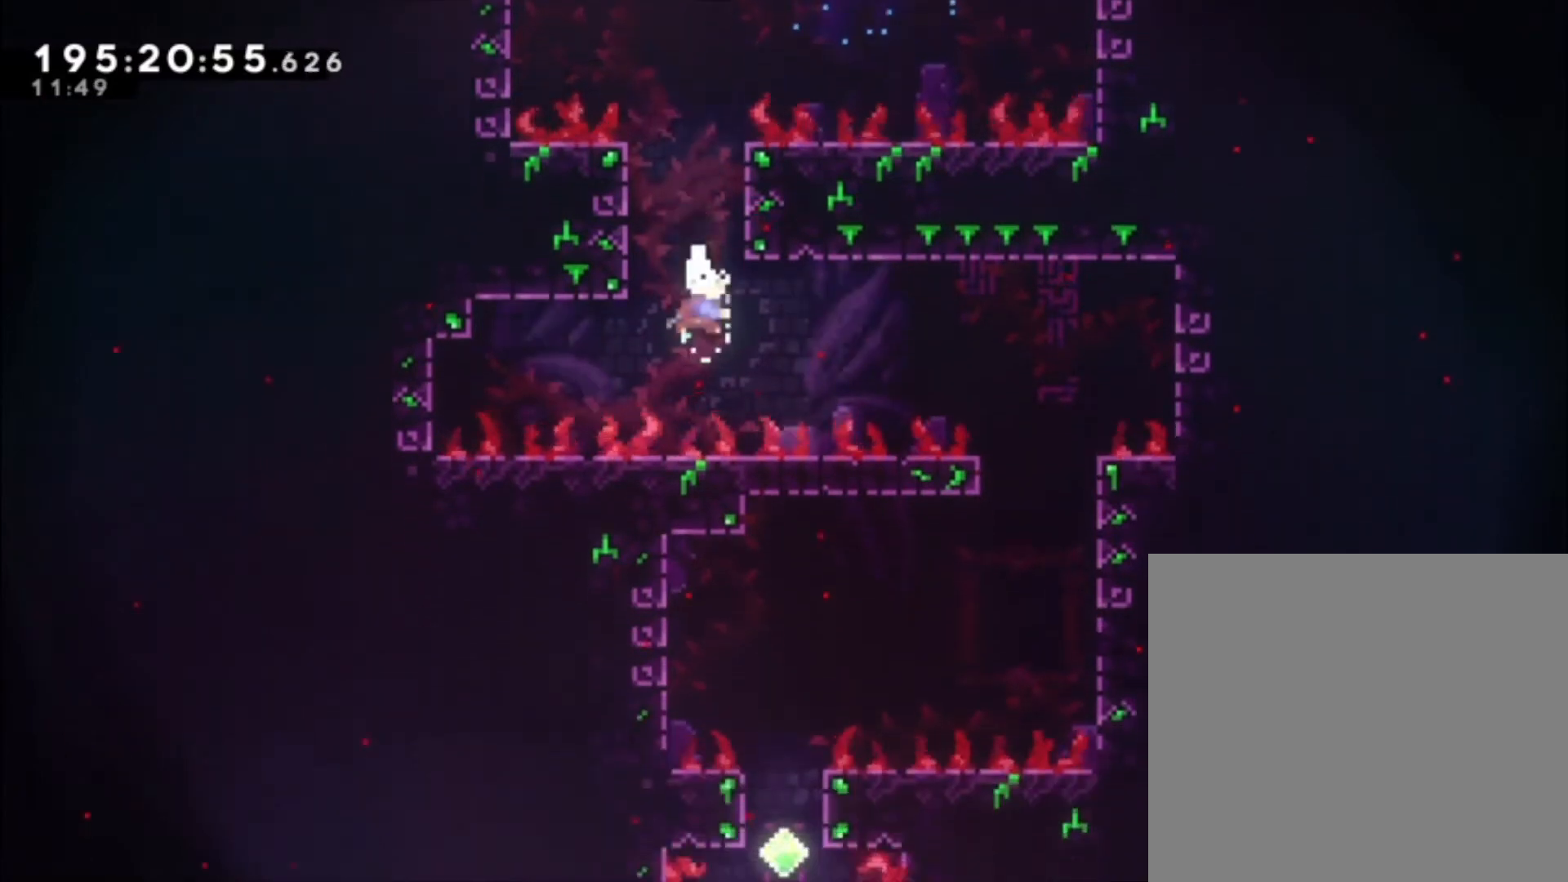
{"dt_ms": 500, "buttons": [], "left_stick": "center", "events": [[167, "X", "up"], [367, "R2", "up"]]}
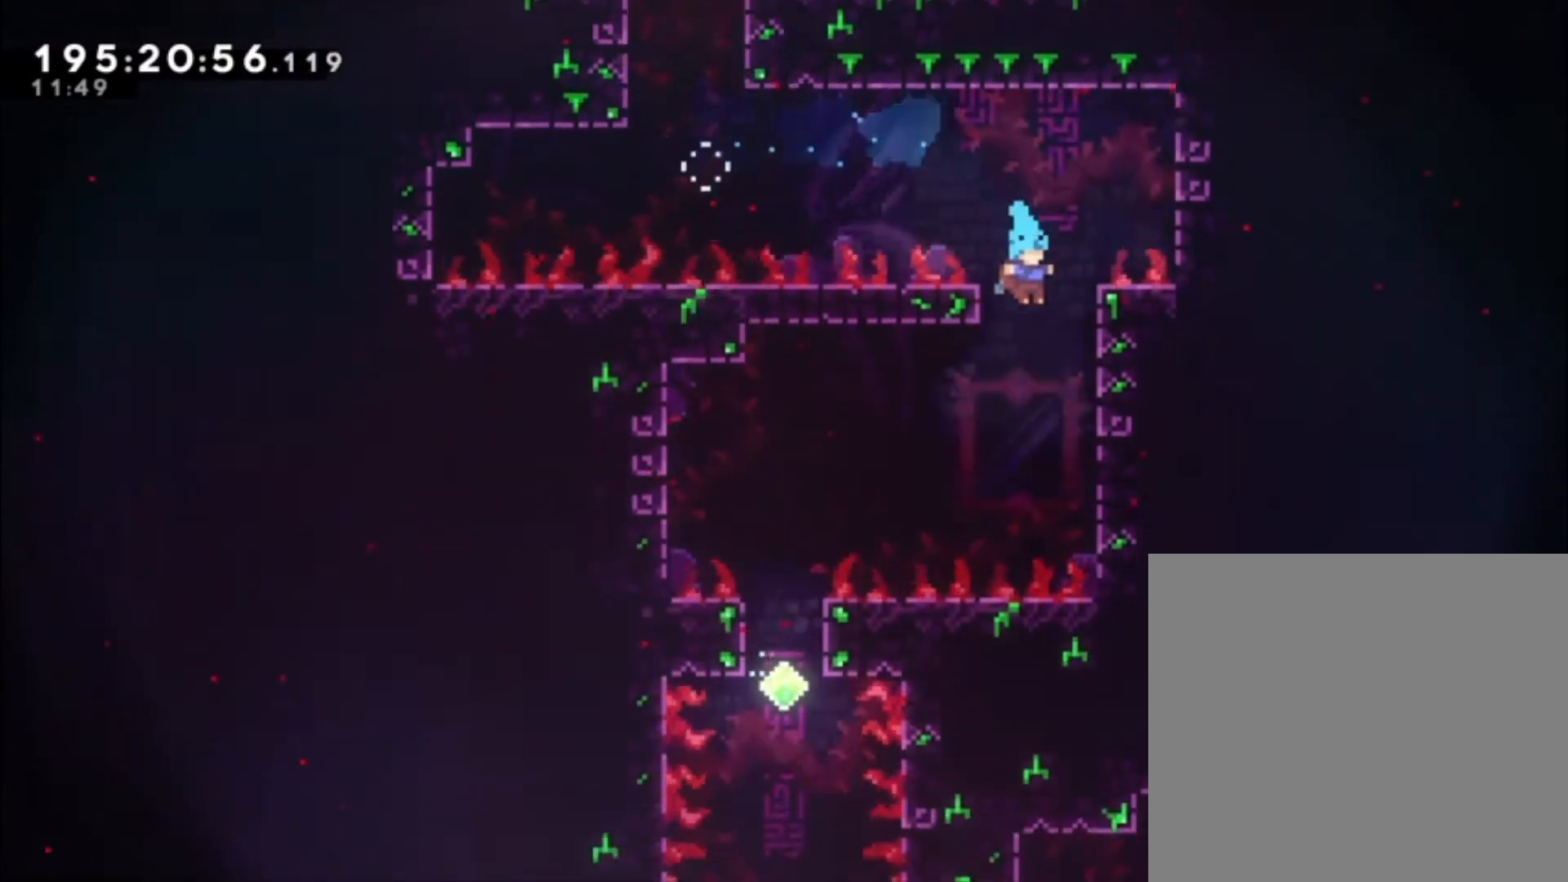
{"dt_ms": 1000, "buttons": ["A", "L1"], "left_stick": "left"}